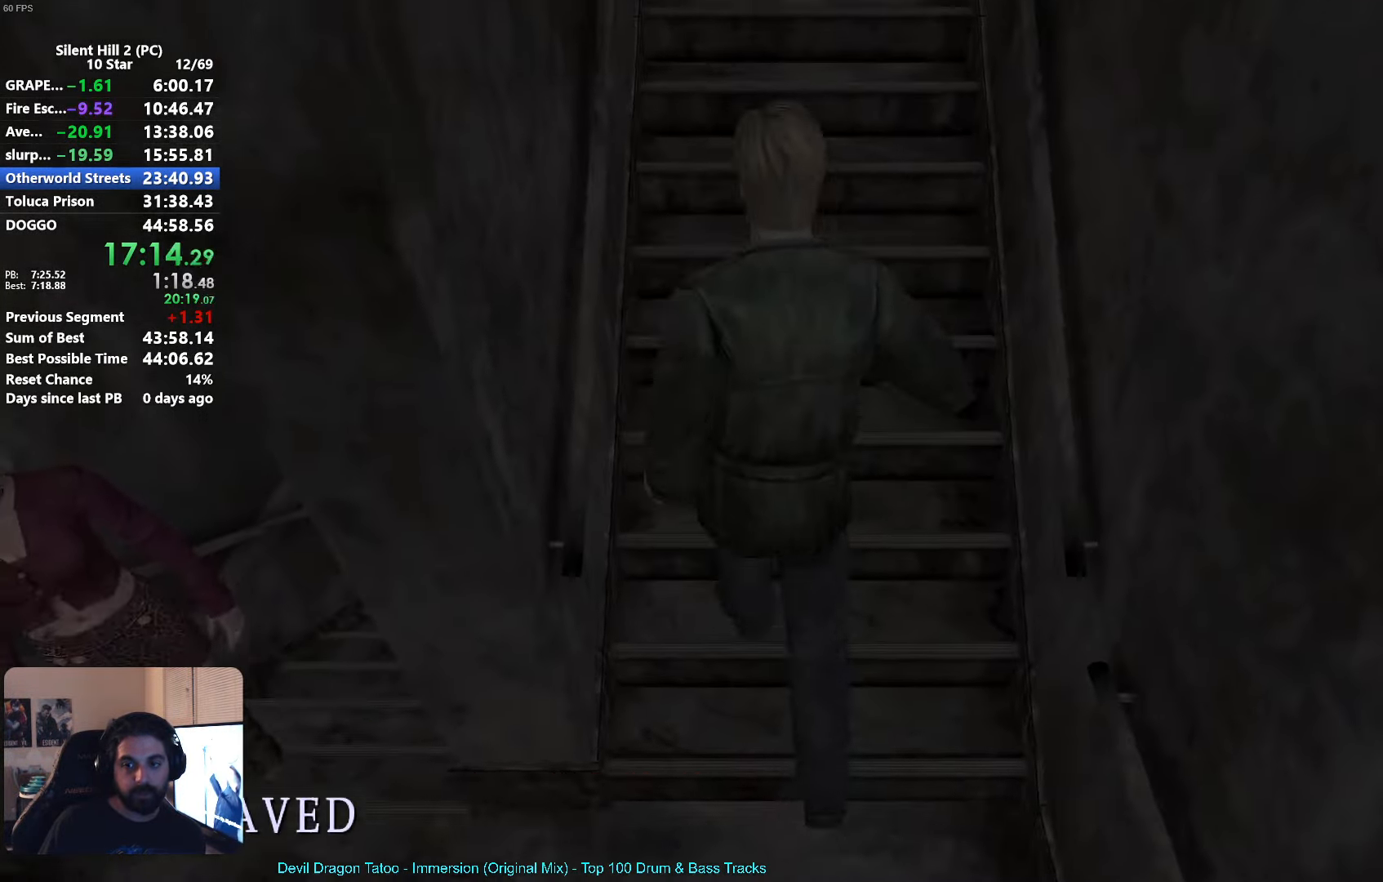
Gameplay with a controller (Xbox layout); each line is a JSON object with the inputs held at the frame after it. "events" lists button and stick changes between this image and that frame as [ms after this image, input, new state], when the widget could be followed in between. Not read: right_stick.
{"buttons": ["X"], "left_stick": "up-right", "events": []}
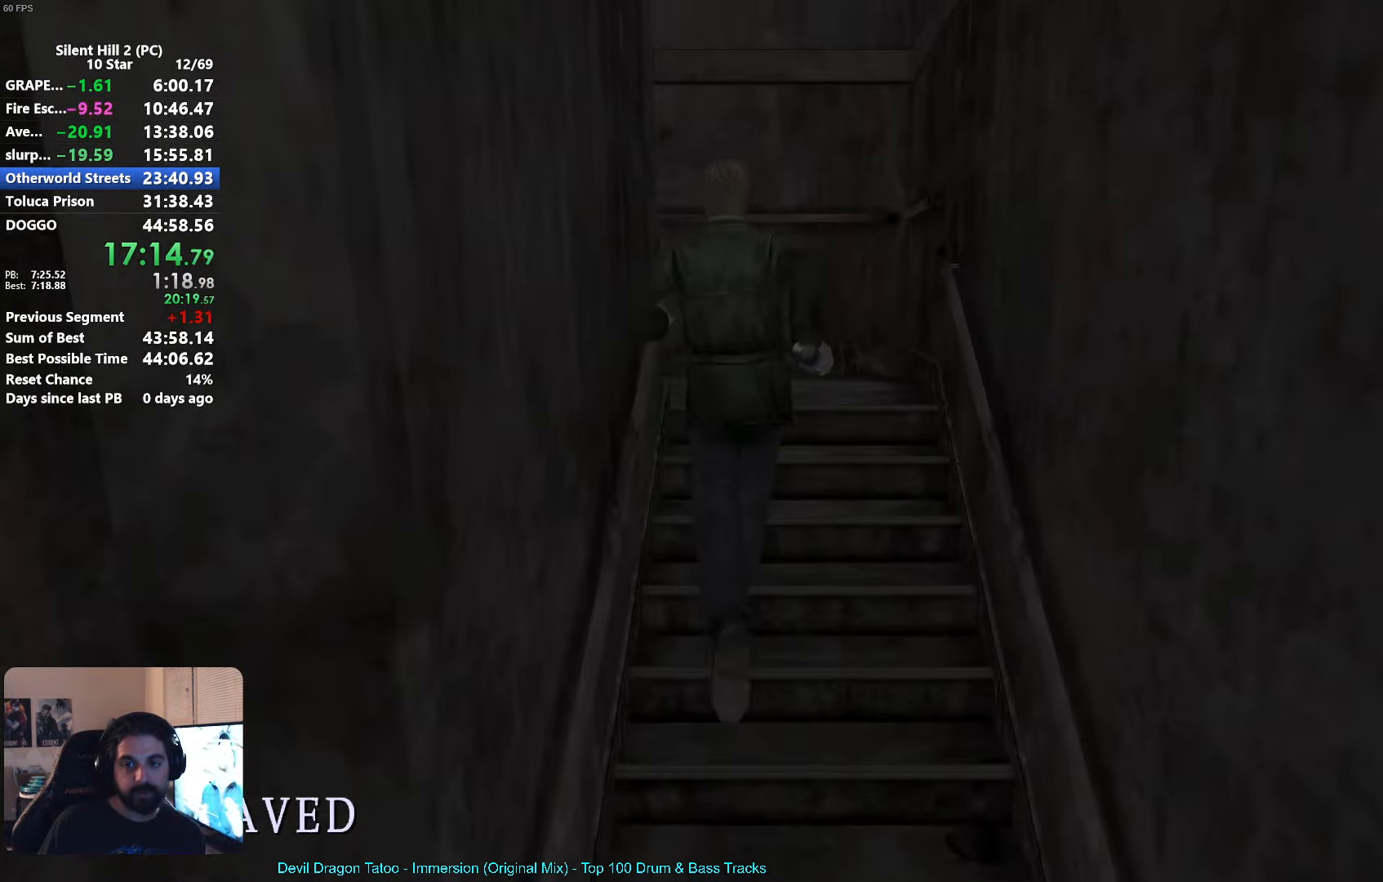
{"buttons": ["X"], "left_stick": "left", "events": [[317, "left_stick", "up-left"], [450, "left_stick", "left"]]}
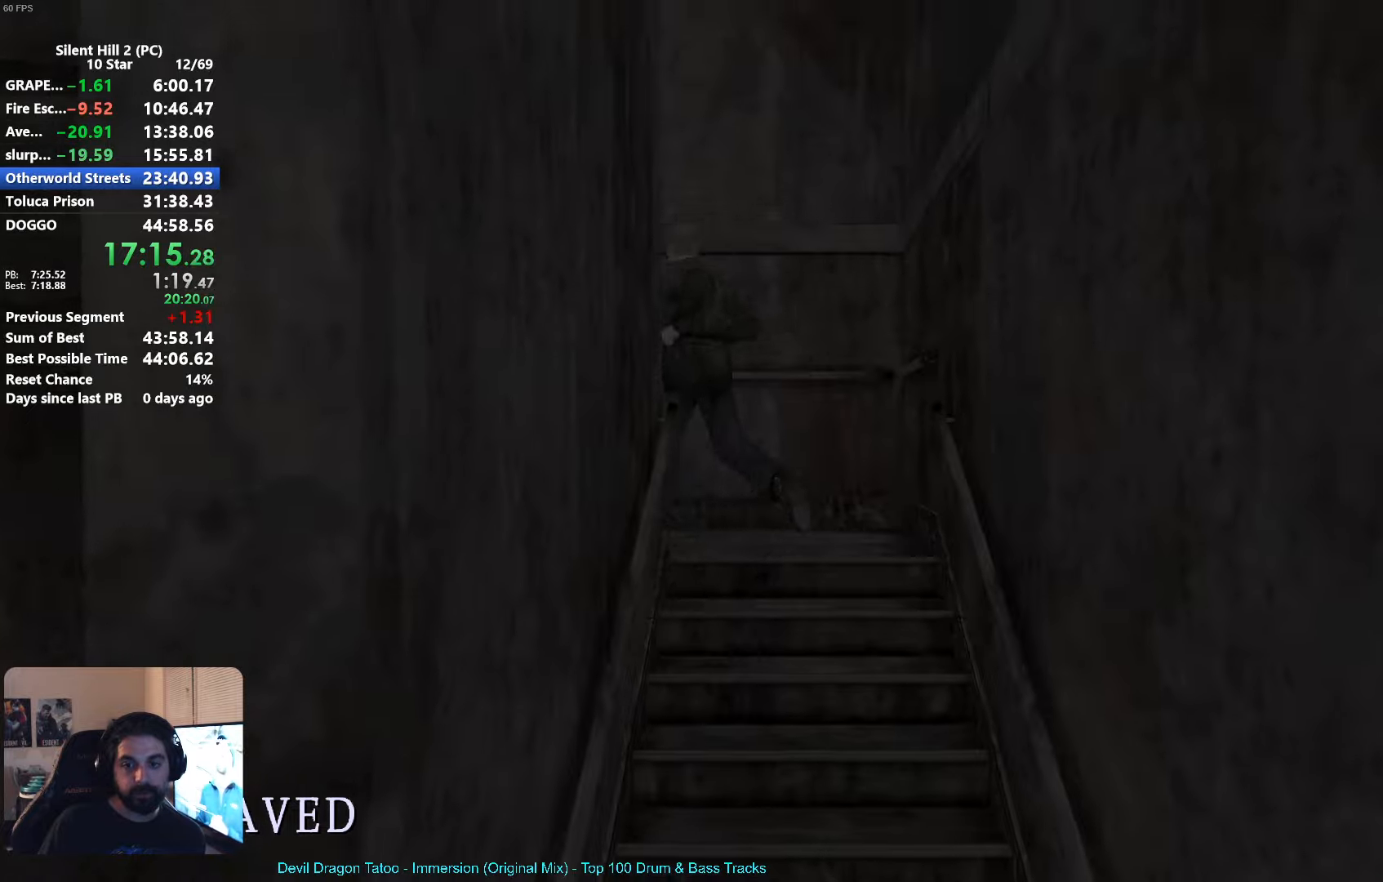
{"buttons": [], "left_stick": "down", "events": [[83, "left_stick", "down-left"], [200, "left_stick", "down"], [267, "X", "up"]]}
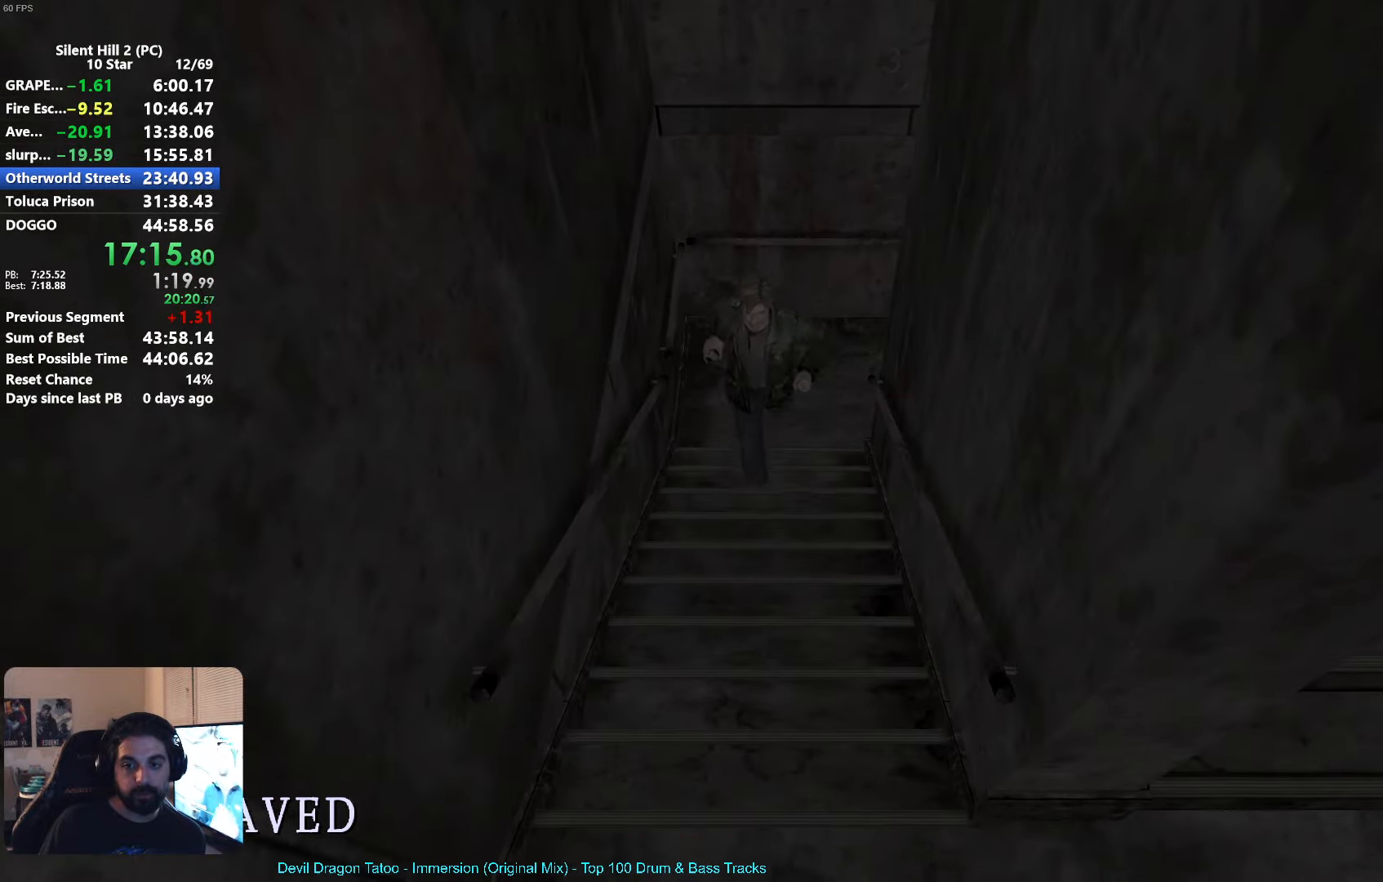
{"buttons": [], "left_stick": "down", "events": []}
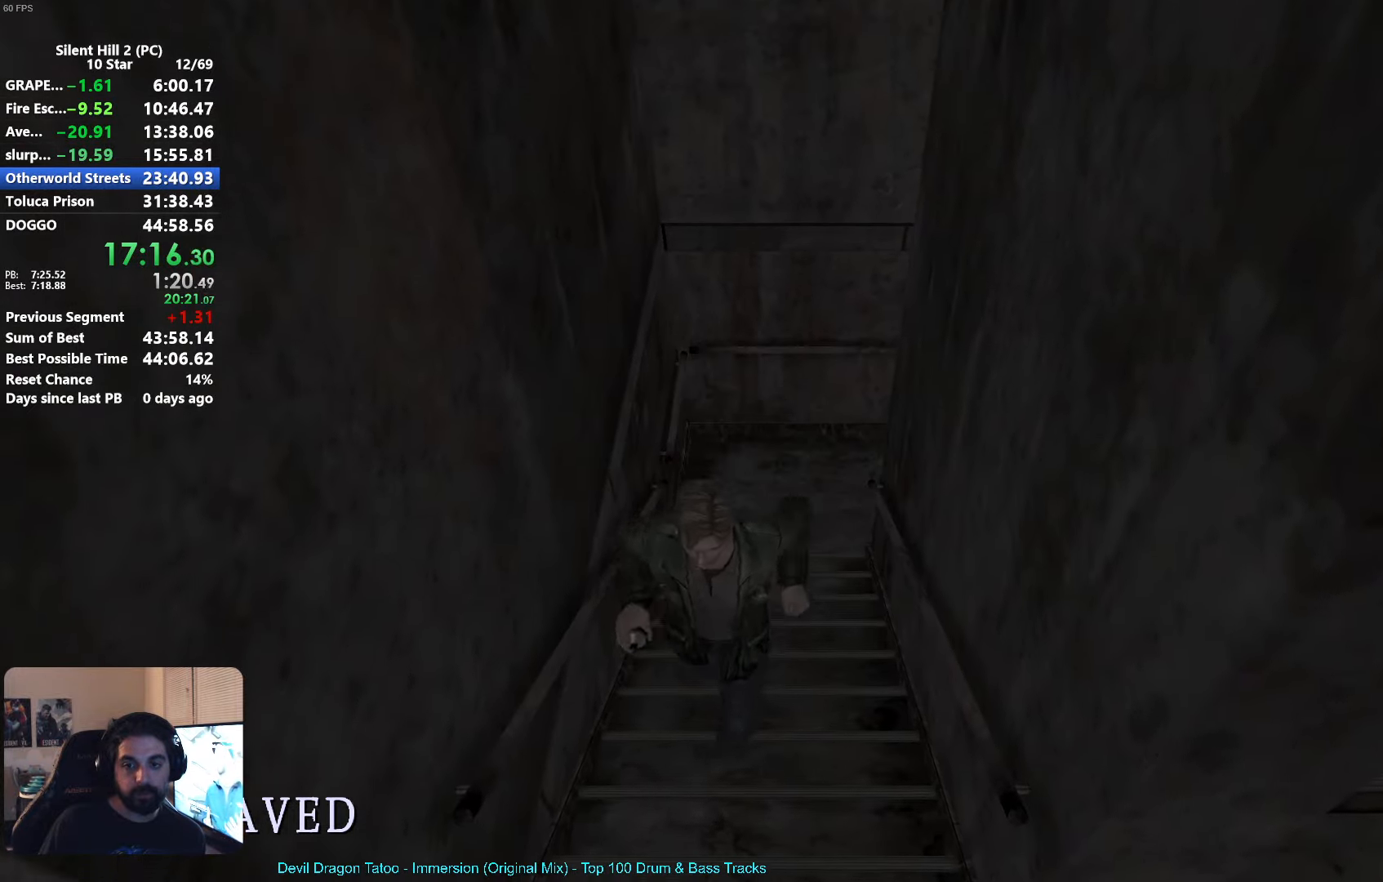
{"buttons": ["A"], "left_stick": "down-left", "events": [[183, "left_stick", "down-left"], [333, "A", "down"], [383, "A", "up"], [483, "A", "down"]]}
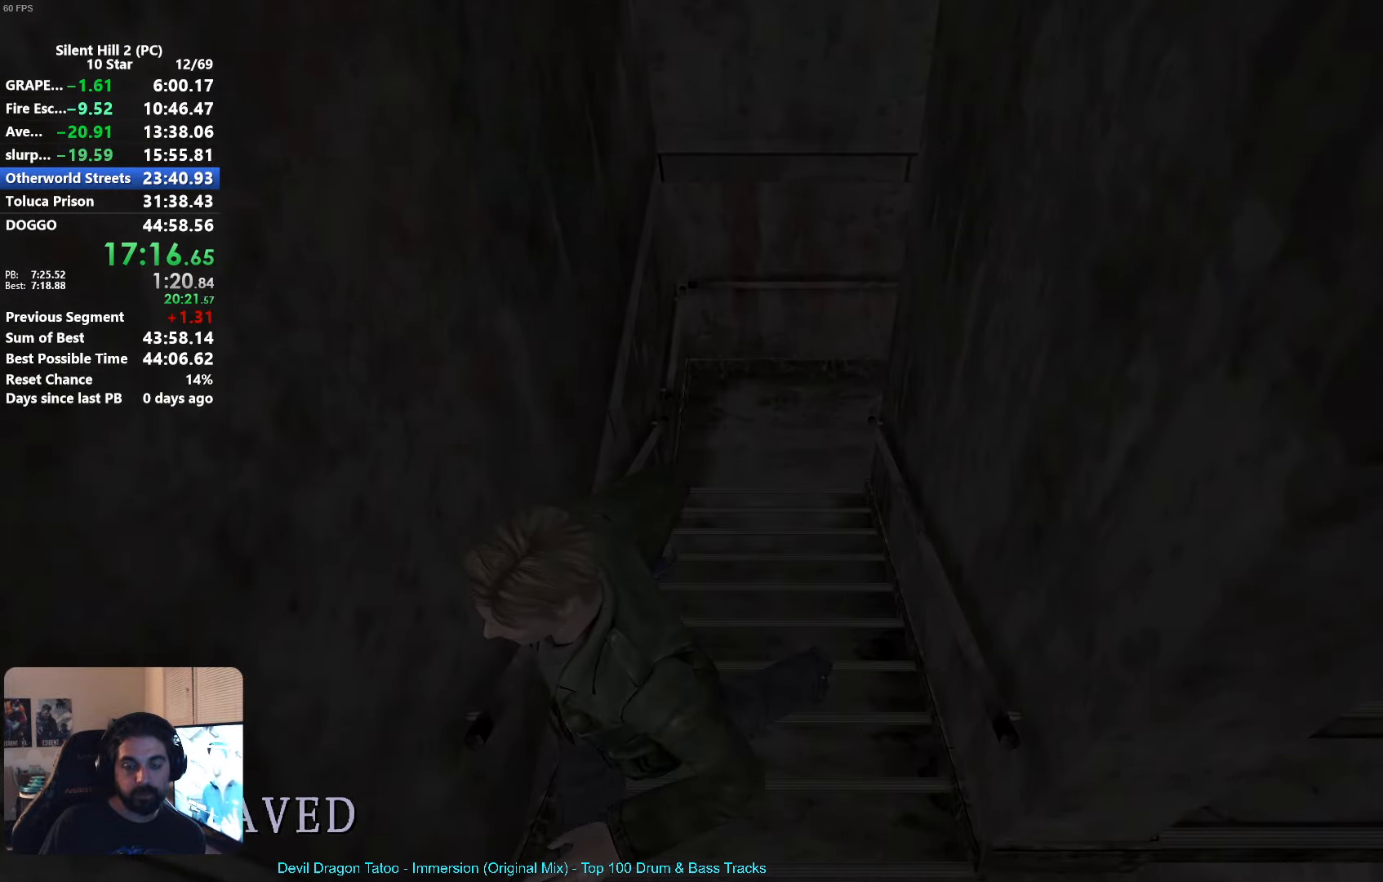
{"buttons": [], "left_stick": "left", "events": [[50, "A", "up"], [150, "left_stick", "center"], [250, "left_stick", "left"]]}
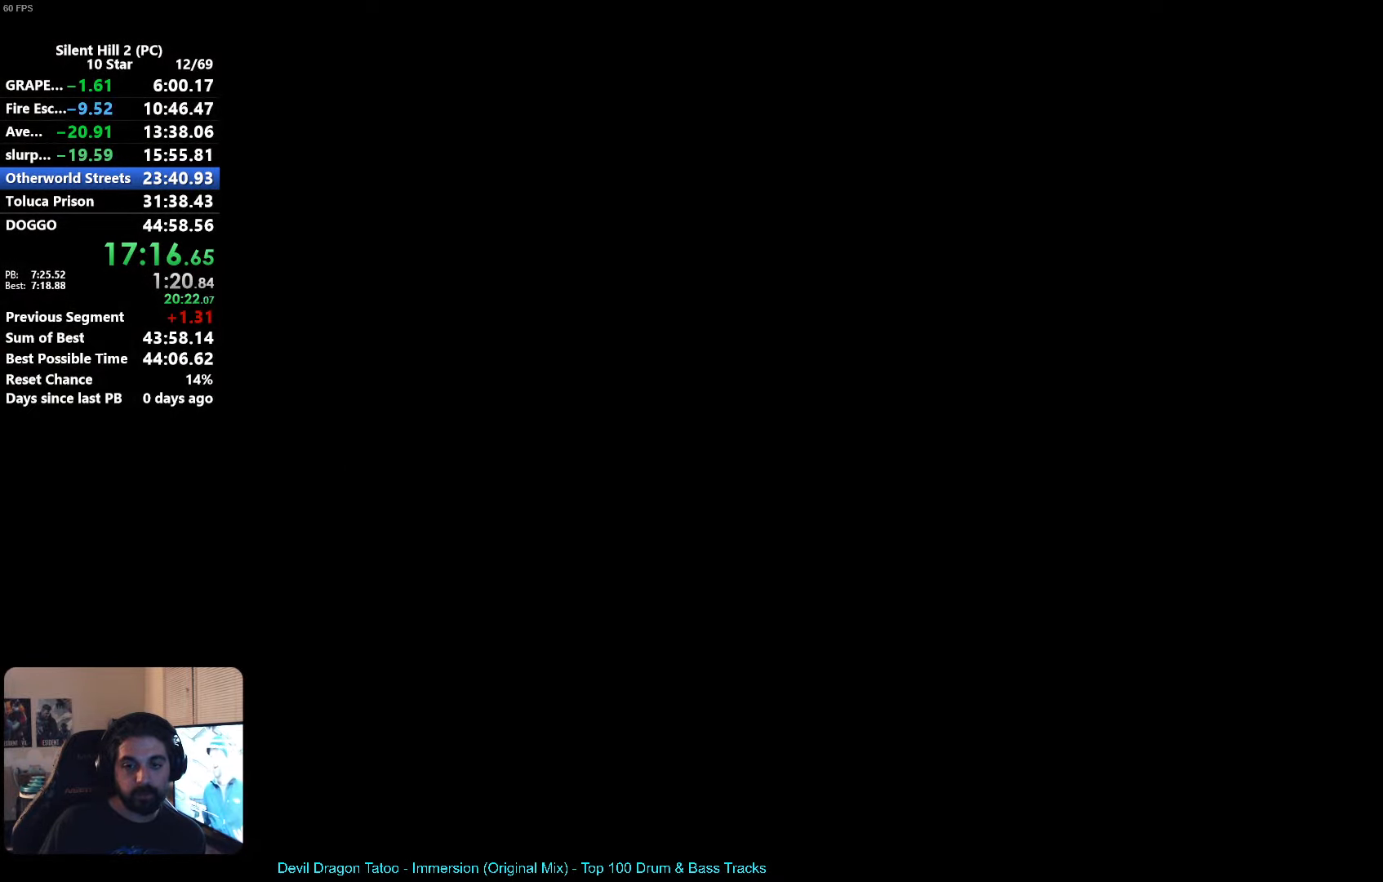
{"buttons": ["R2"], "left_stick": "up", "events": [[250, "left_stick", "up-left"], [483, "R2", "down"], [483, "left_stick", "up"]]}
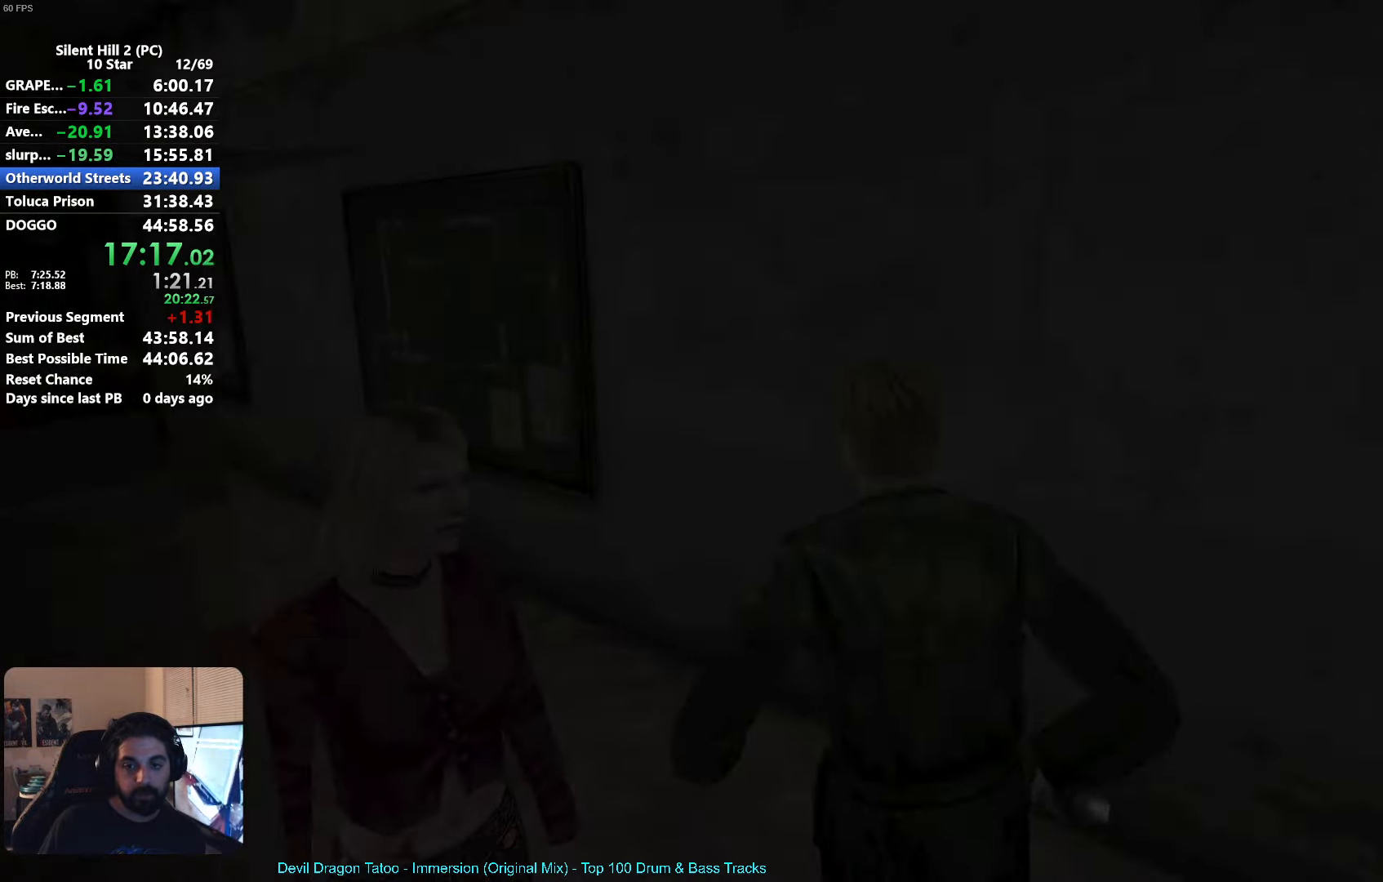
{"buttons": ["A", "R2"], "left_stick": "right", "events": [[17, "left_stick", "up-right"], [83, "A", "down"], [283, "left_stick", "right"]]}
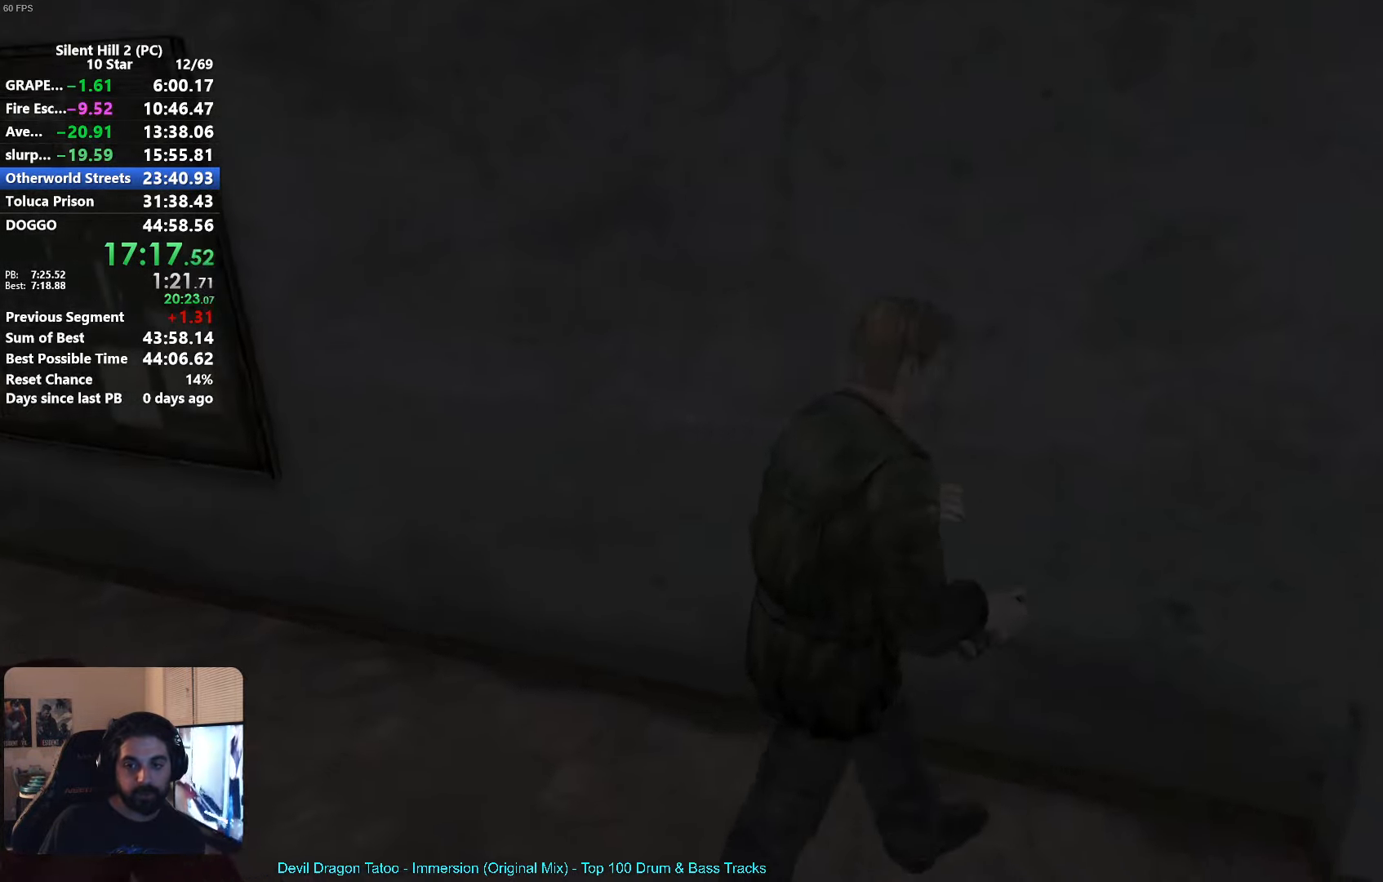
{"buttons": ["R2"], "left_stick": "left", "events": [[17, "left_stick", "down-right"], [433, "left_stick", "down-left"], [450, "A", "up"], [500, "left_stick", "left"]]}
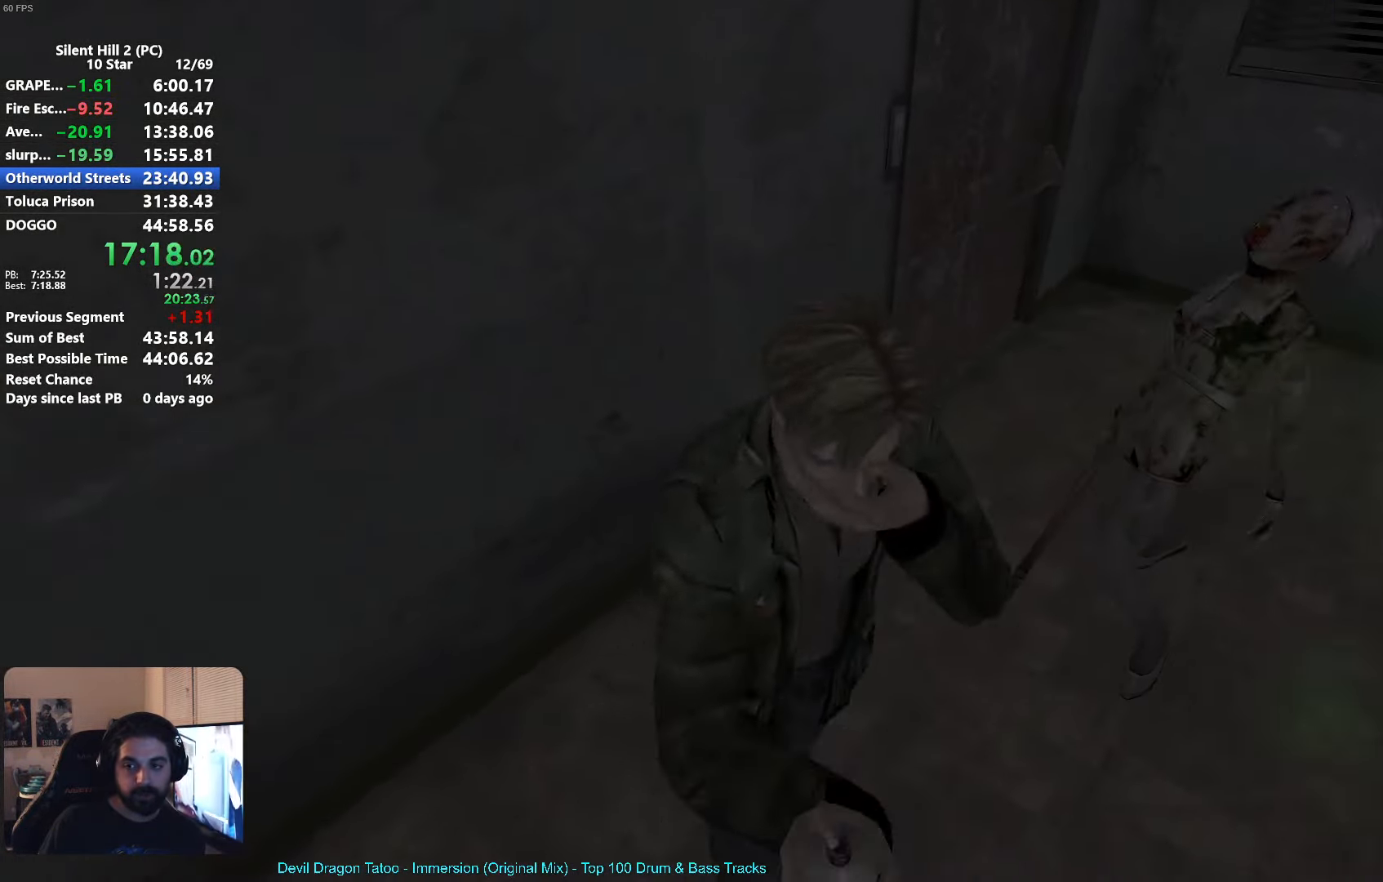
{"buttons": ["X", "L2"], "left_stick": "down-left", "events": [[33, "R2", "up"], [100, "X", "down"], [267, "L2", "down"], [283, "left_stick", "down-left"]]}
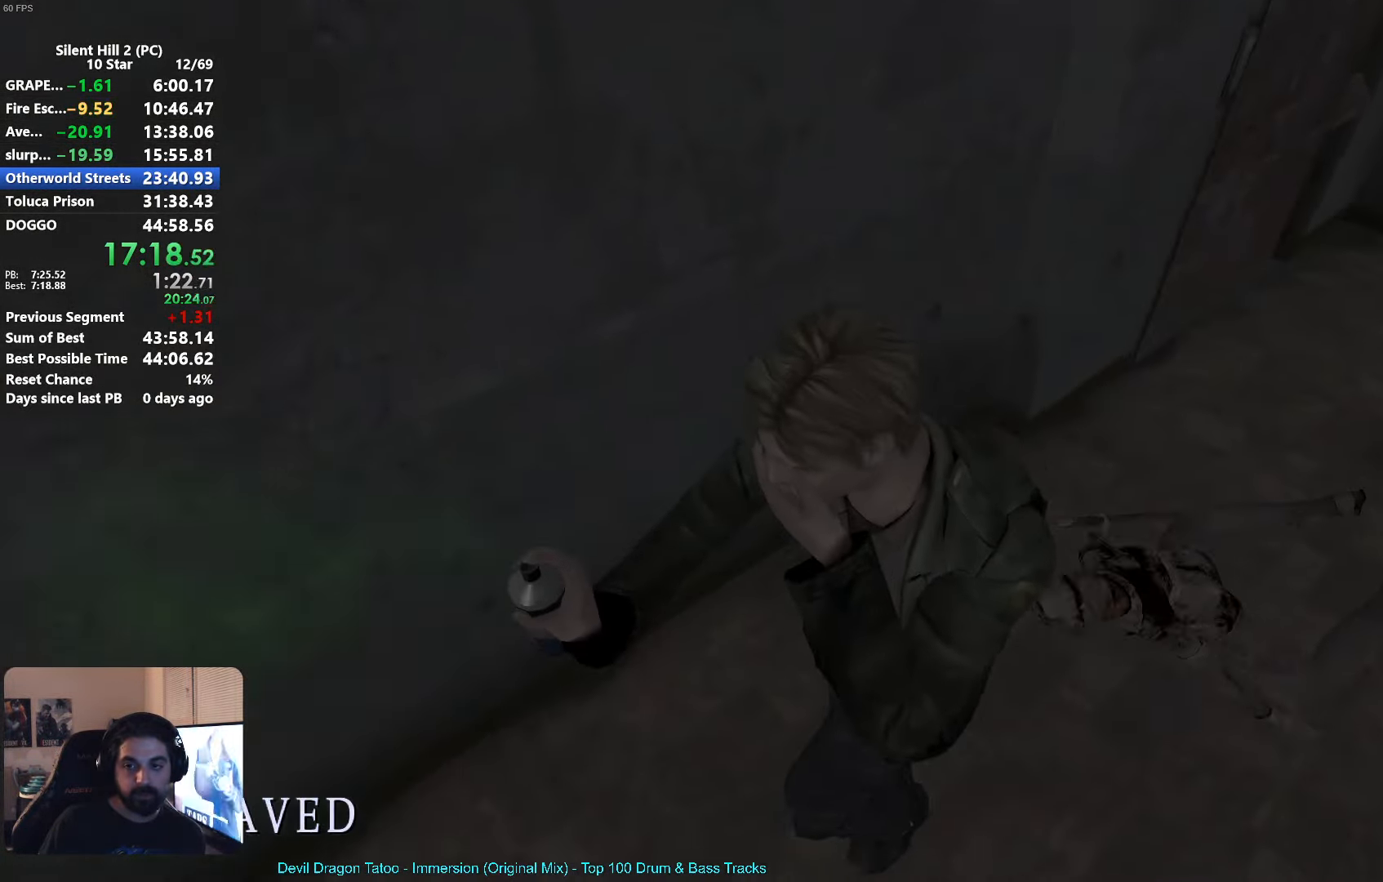
{"buttons": ["X"], "left_stick": "up", "events": [[233, "L2", "up"], [267, "left_stick", "up-left"], [433, "left_stick", "up"]]}
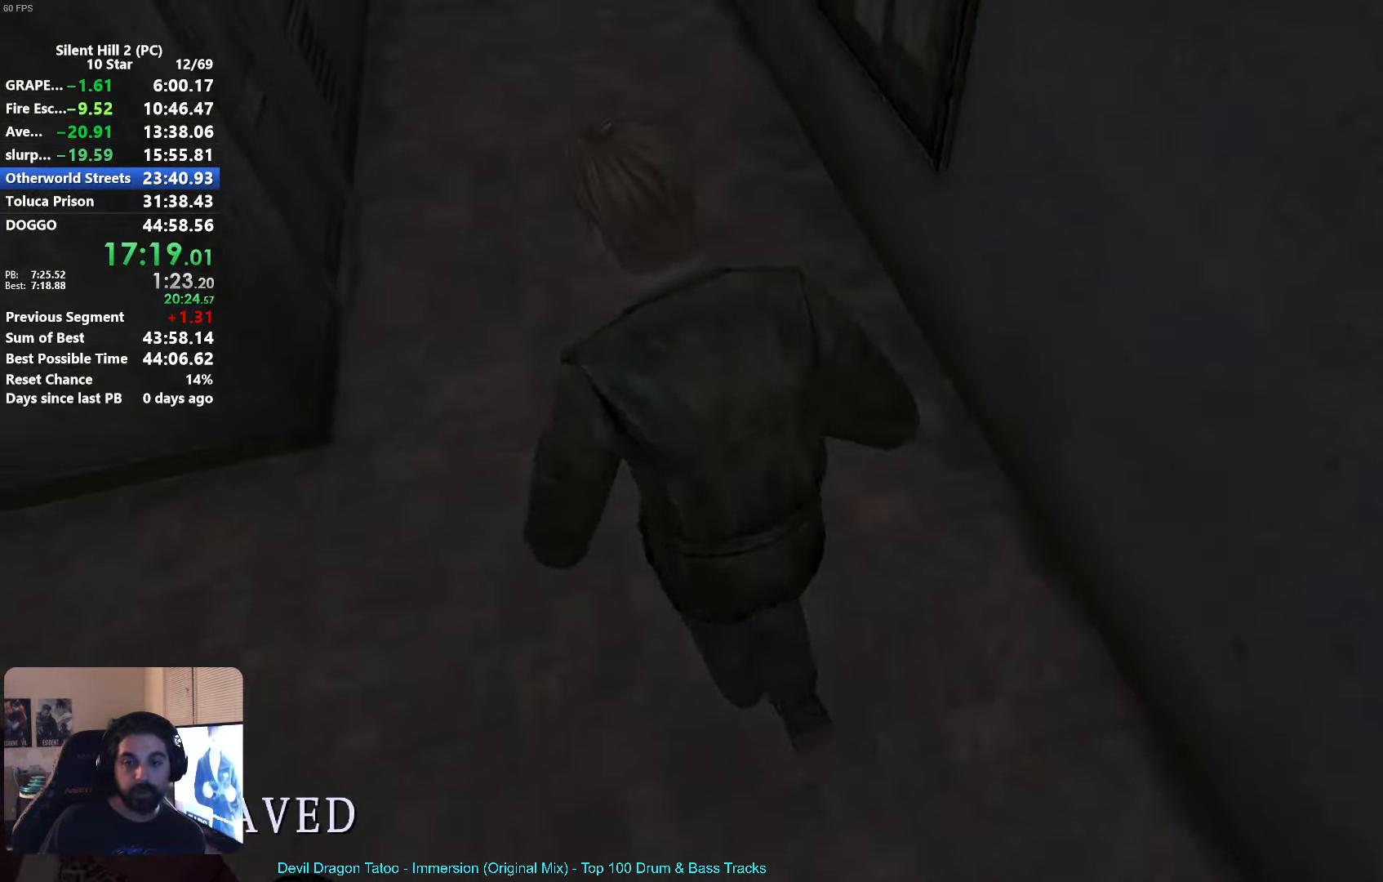
{"buttons": [], "left_stick": "up", "events": [[117, "X", "up"]]}
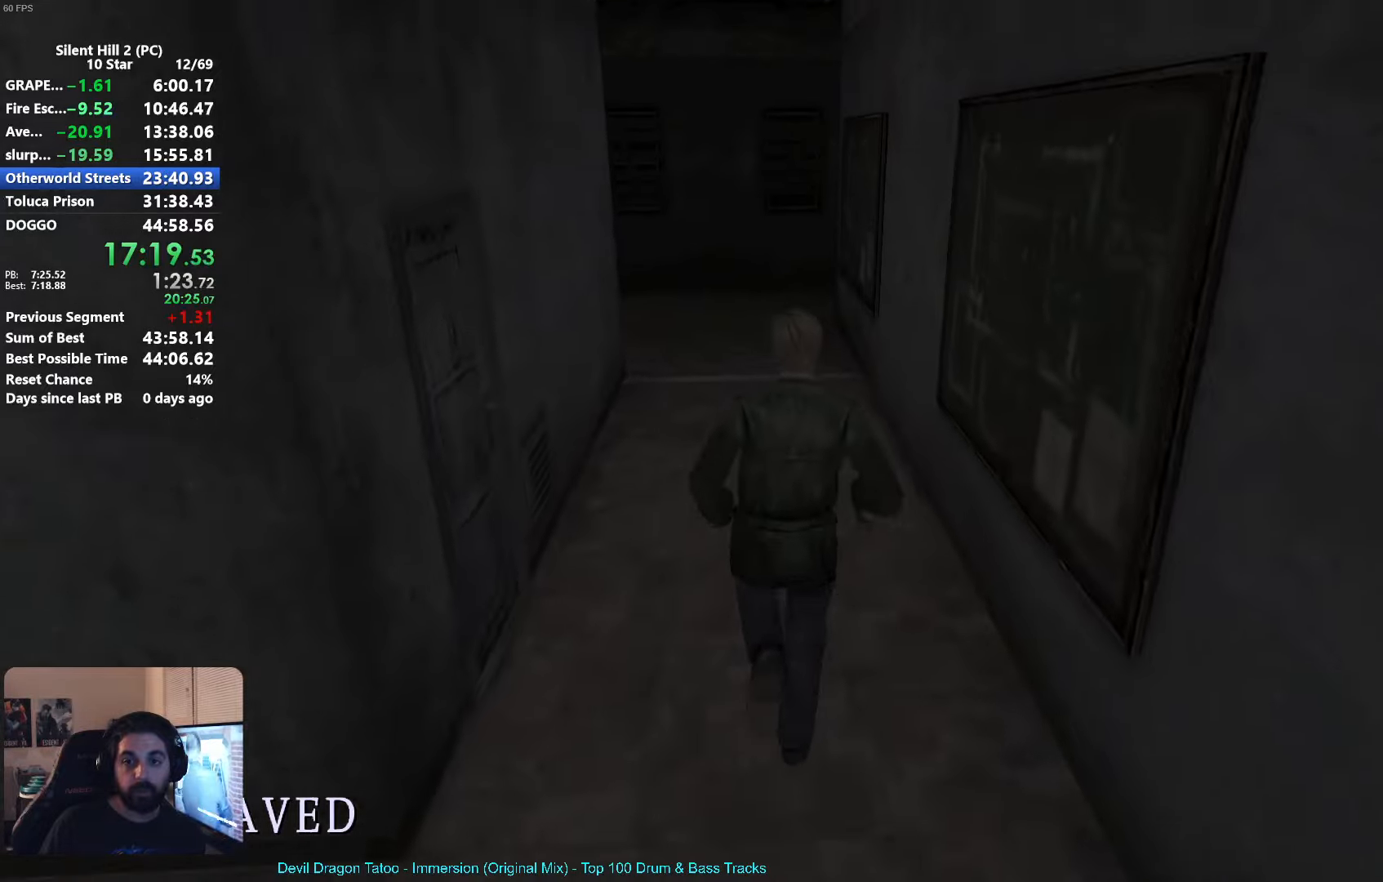
{"buttons": [], "left_stick": "up", "events": []}
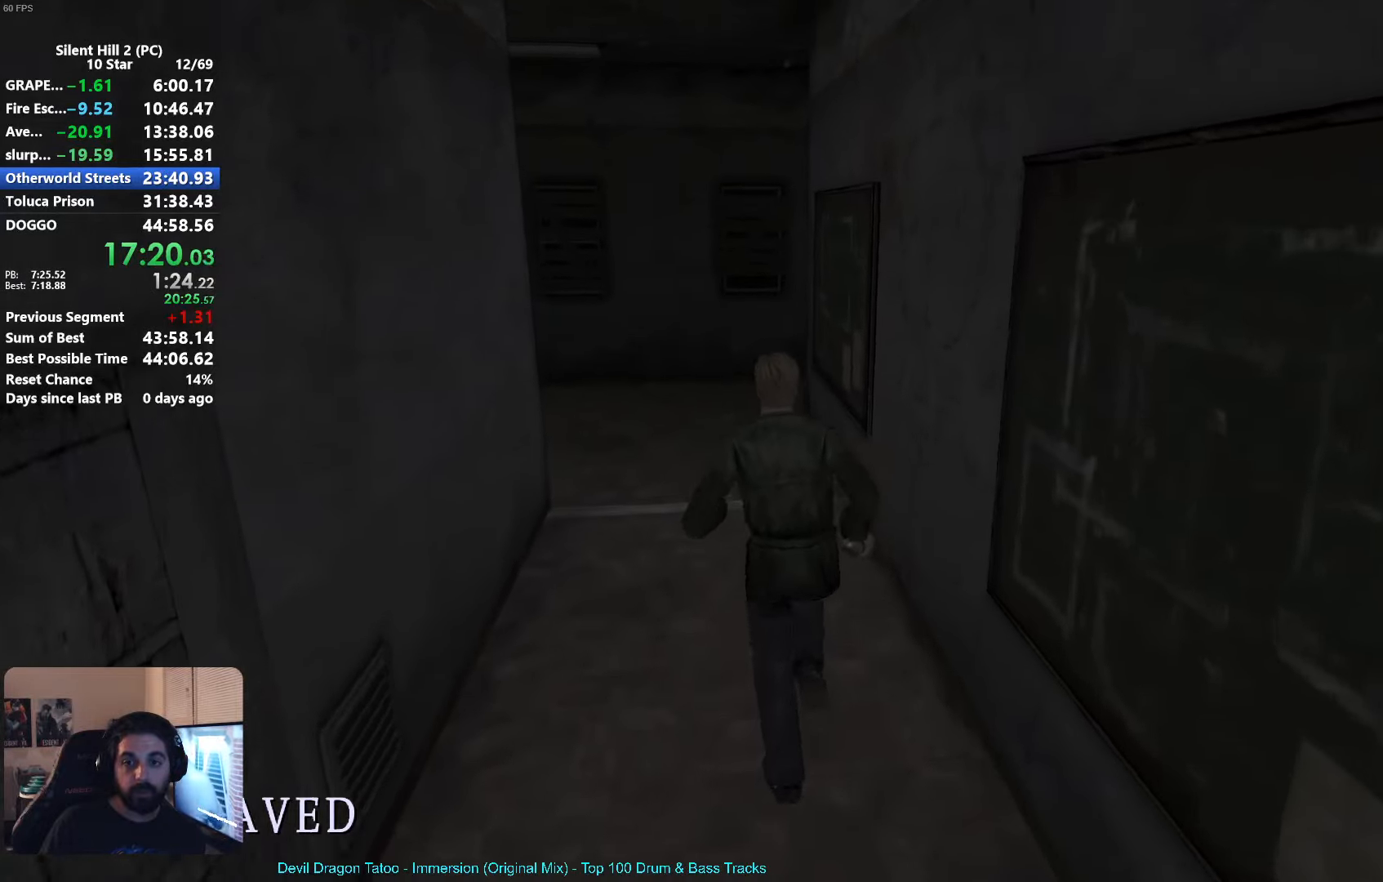
{"buttons": ["A", "R2"], "left_stick": "up-left", "events": [[284, "R2", "down"], [400, "A", "down"], [434, "left_stick", "up-left"]]}
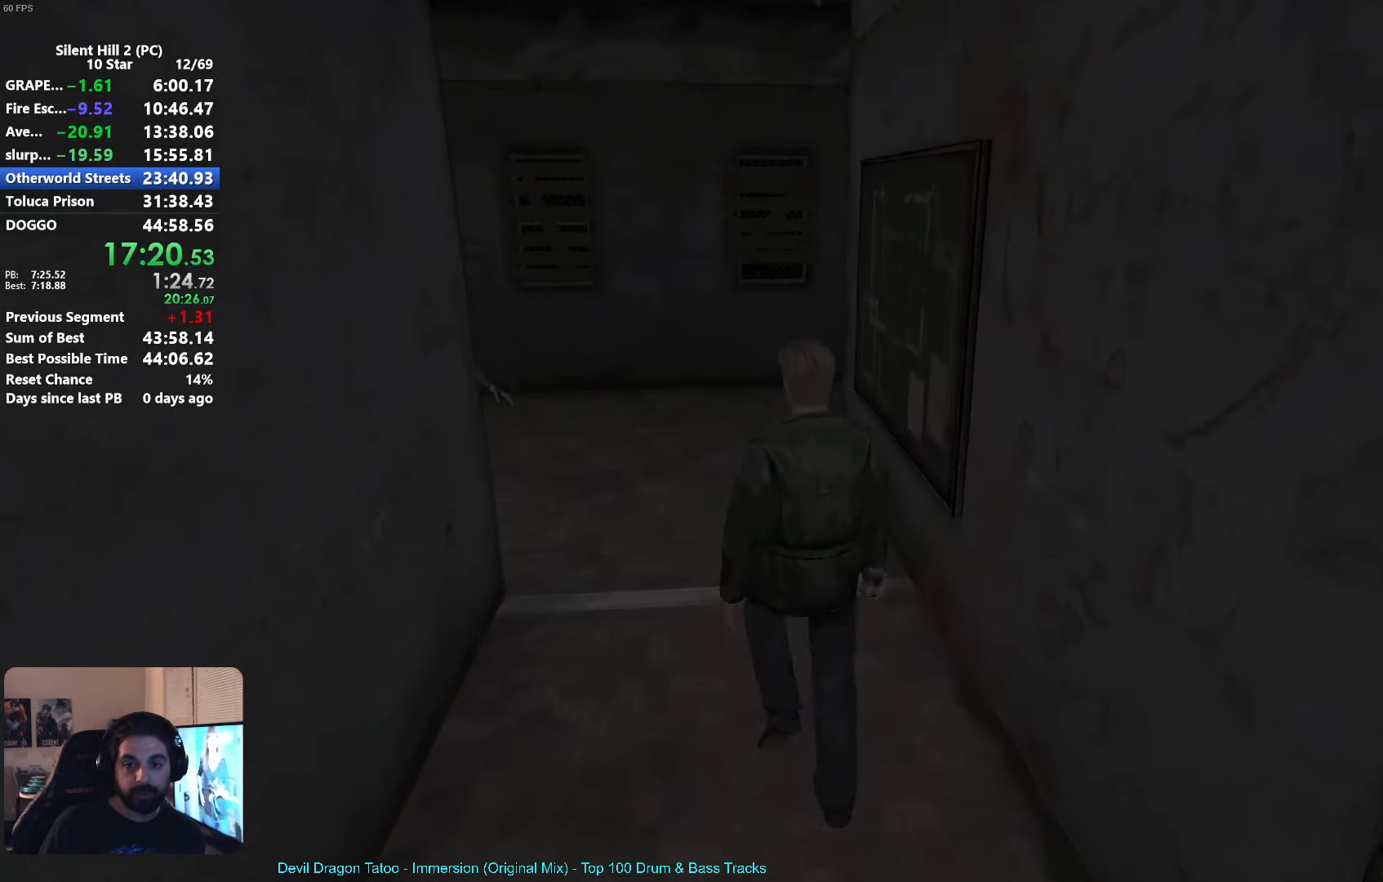
{"buttons": ["A", "R2"], "left_stick": "up-left", "events": []}
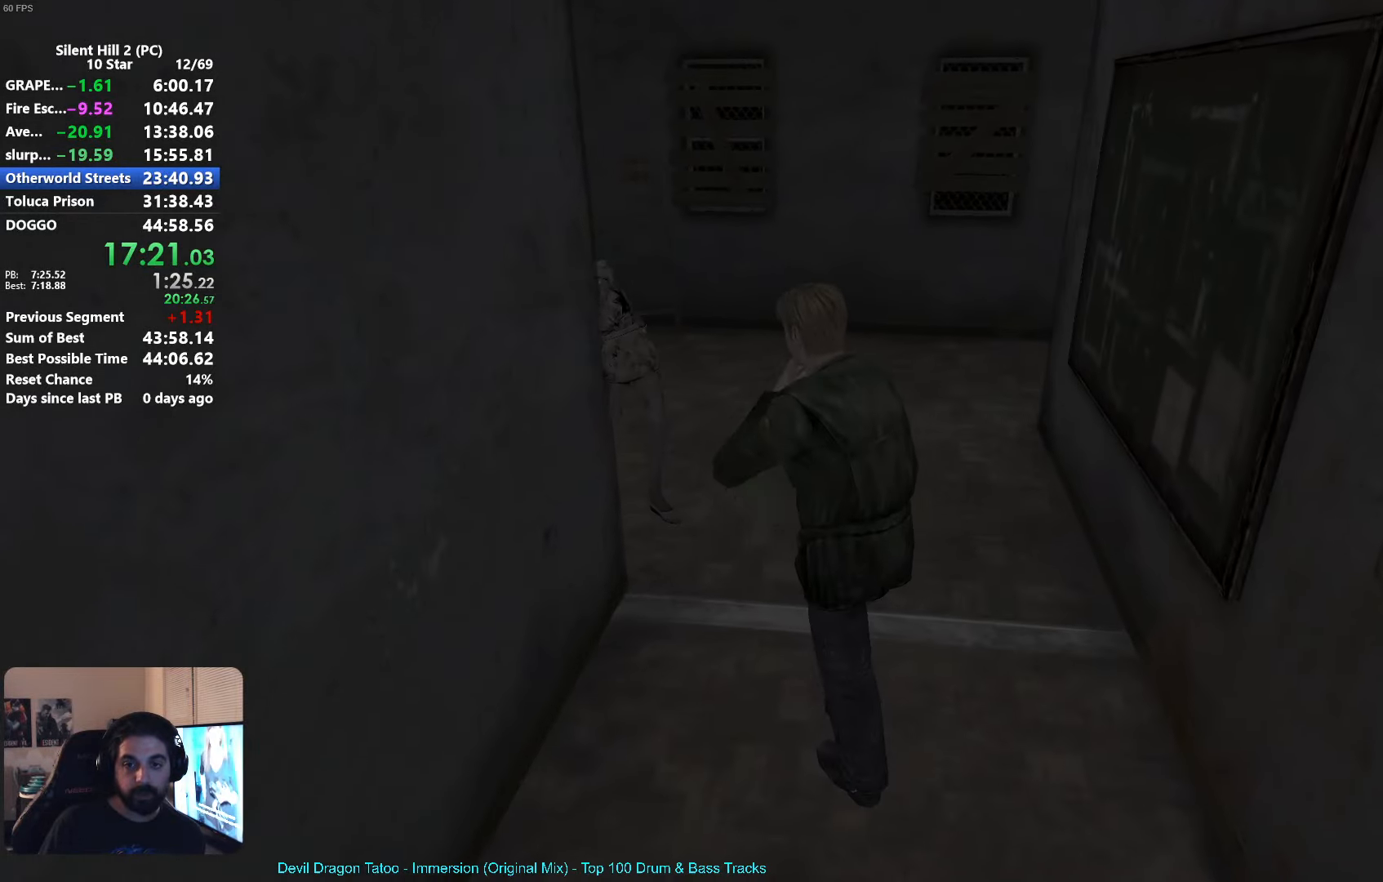
{"buttons": ["R2"], "left_stick": "up-right", "events": [[50, "left_stick", "up"], [200, "A", "up"], [217, "left_stick", "up-right"]]}
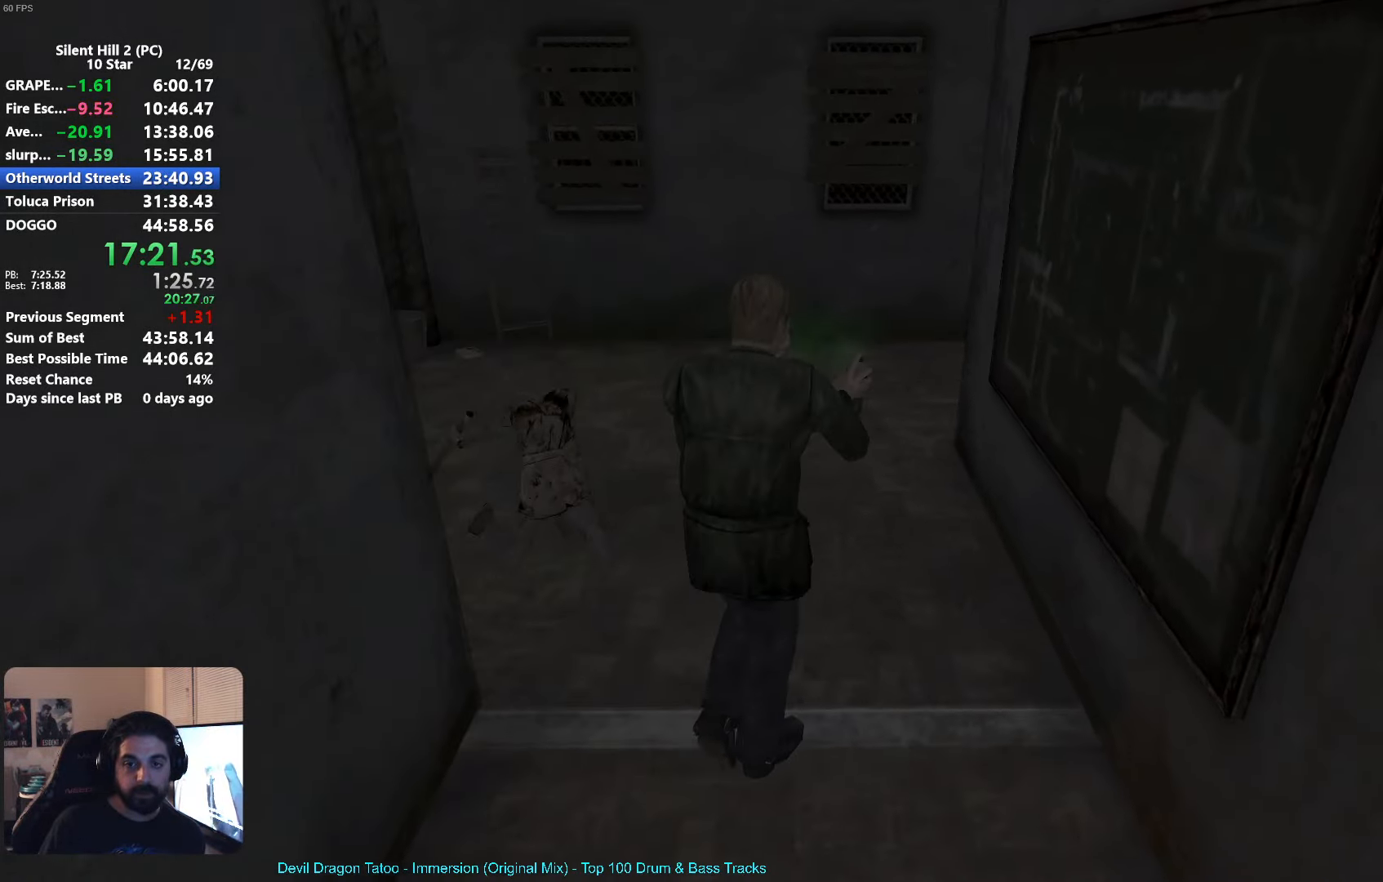
{"buttons": ["X"], "left_stick": "up-left", "events": [[34, "left_stick", "up"], [284, "left_stick", "up-left"], [334, "R2", "up"], [450, "X", "down"]]}
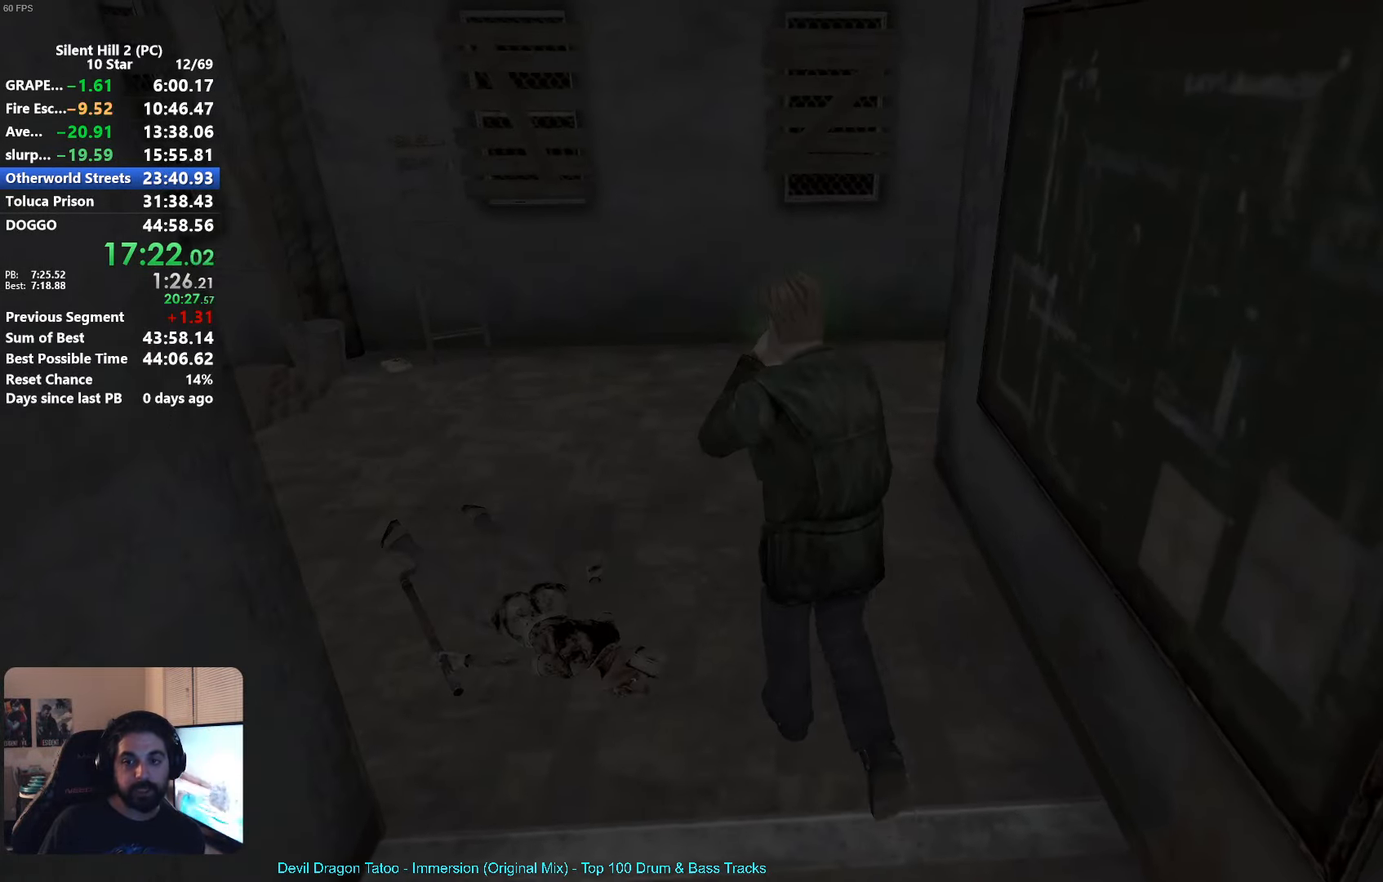
{"buttons": ["R2"], "left_stick": "up", "events": [[117, "X", "up"], [350, "left_stick", "up"], [500, "R2", "down"]]}
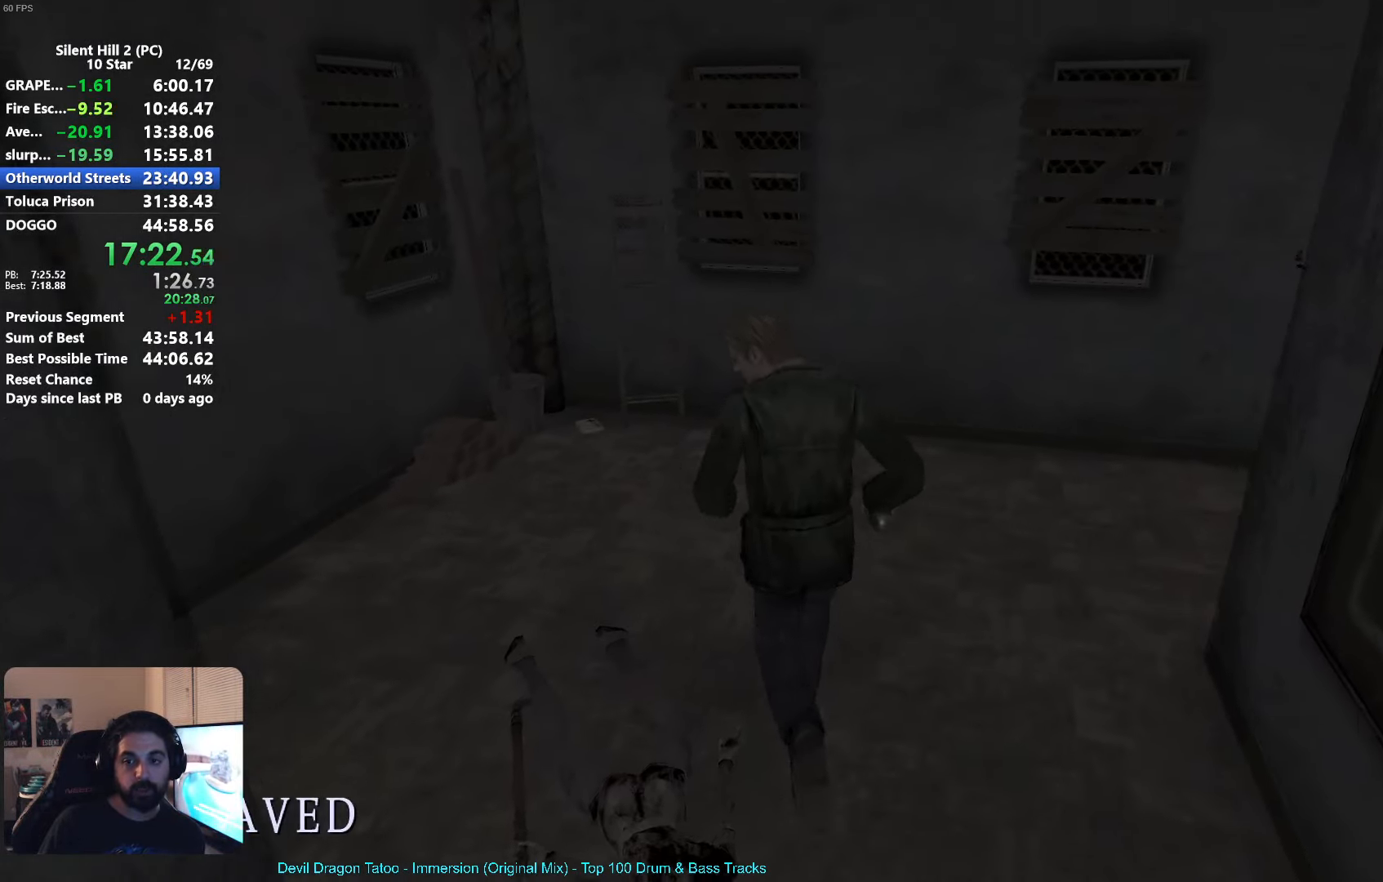
{"buttons": ["A", "R2"], "left_stick": "up-right", "events": [[167, "A", "down"], [350, "left_stick", "up-right"]]}
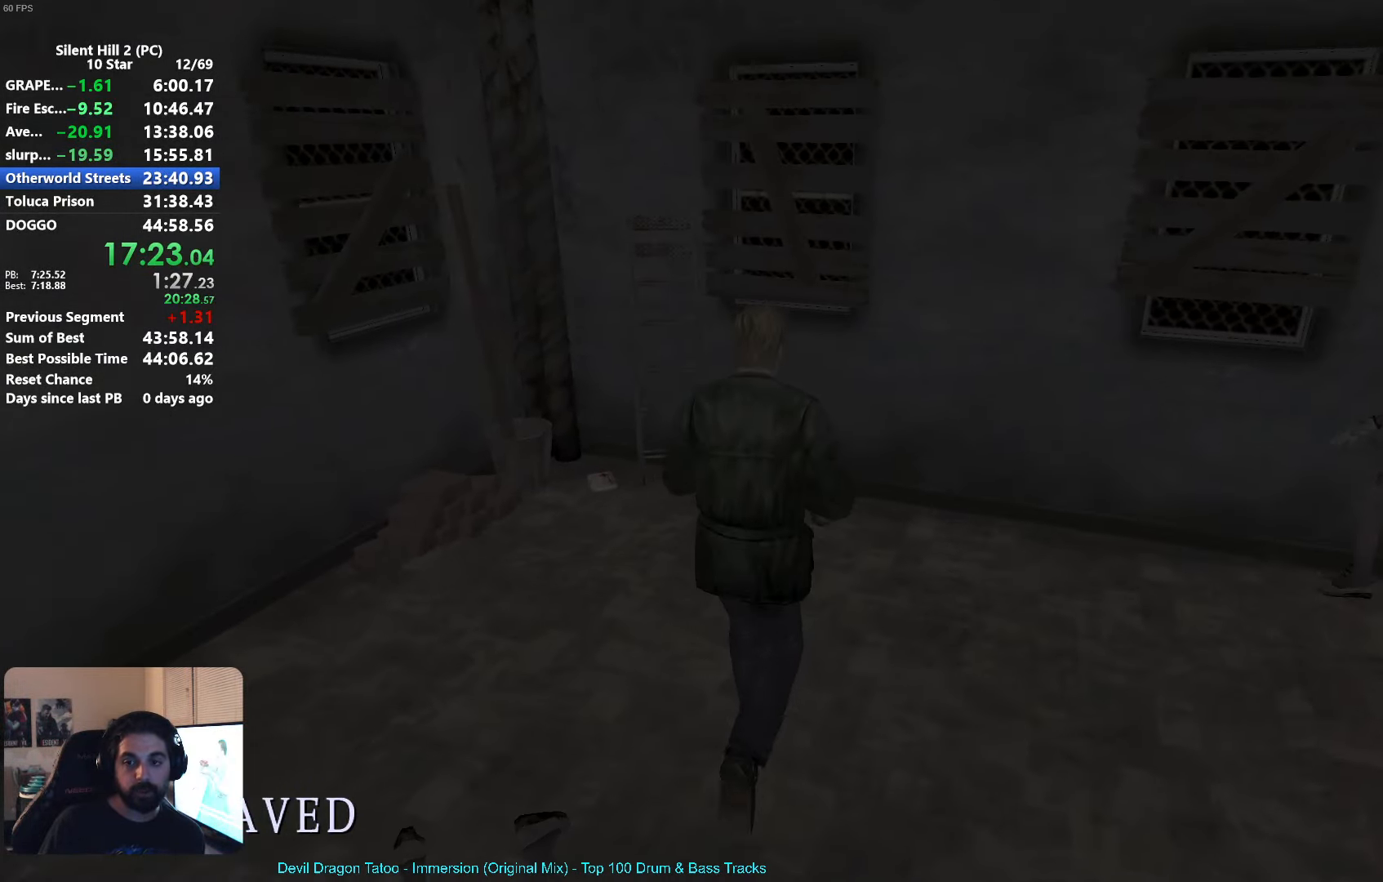
{"buttons": ["R2"], "left_stick": "up-left", "events": [[67, "left_stick", "right"], [434, "left_stick", "up"], [467, "A", "up"], [500, "left_stick", "up-left"]]}
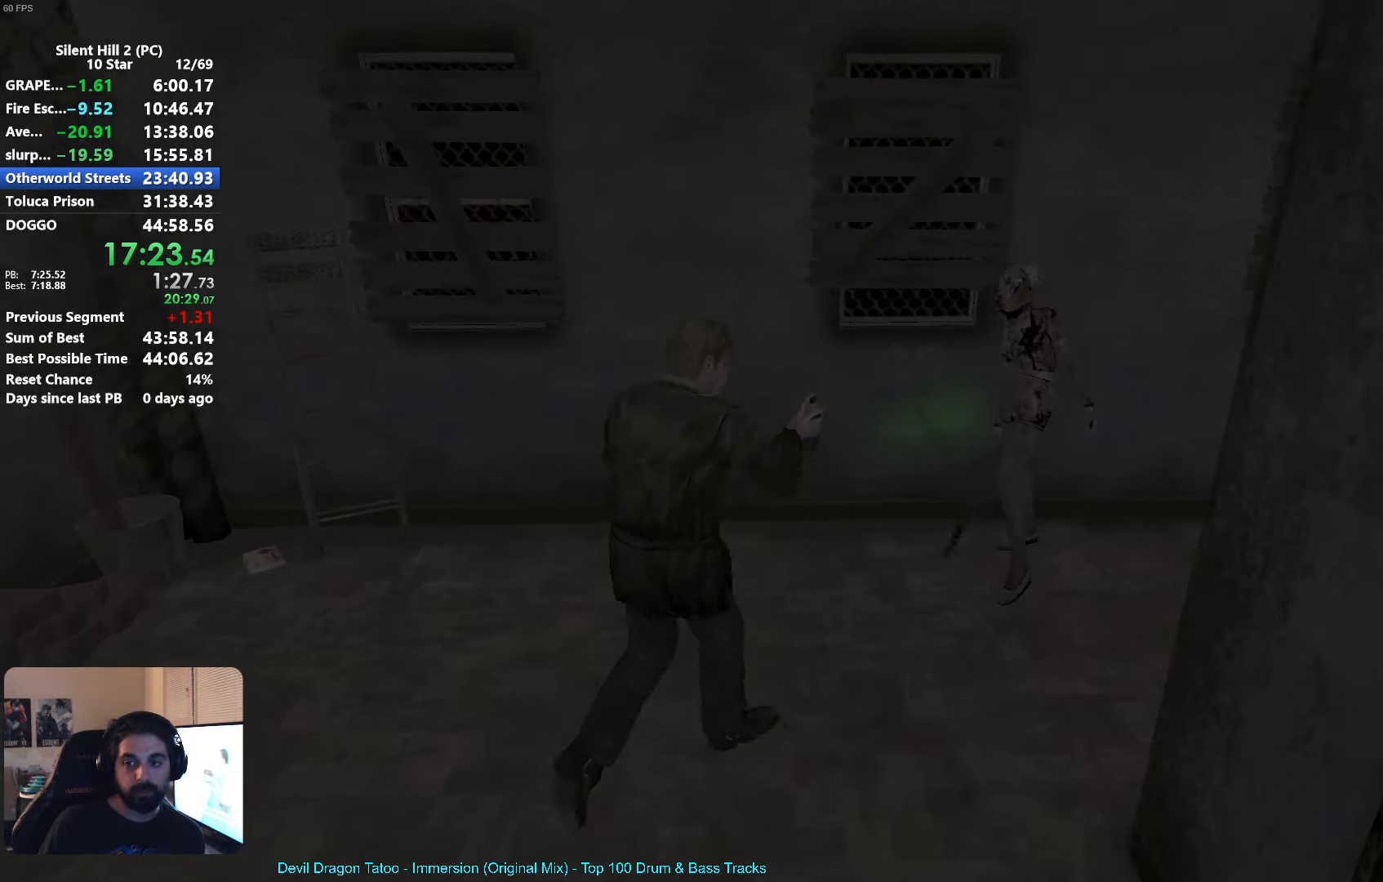
{"buttons": [], "left_stick": "up-left", "events": [[34, "R2", "up"], [100, "left_stick", "left"], [267, "left_stick", "up-left"]]}
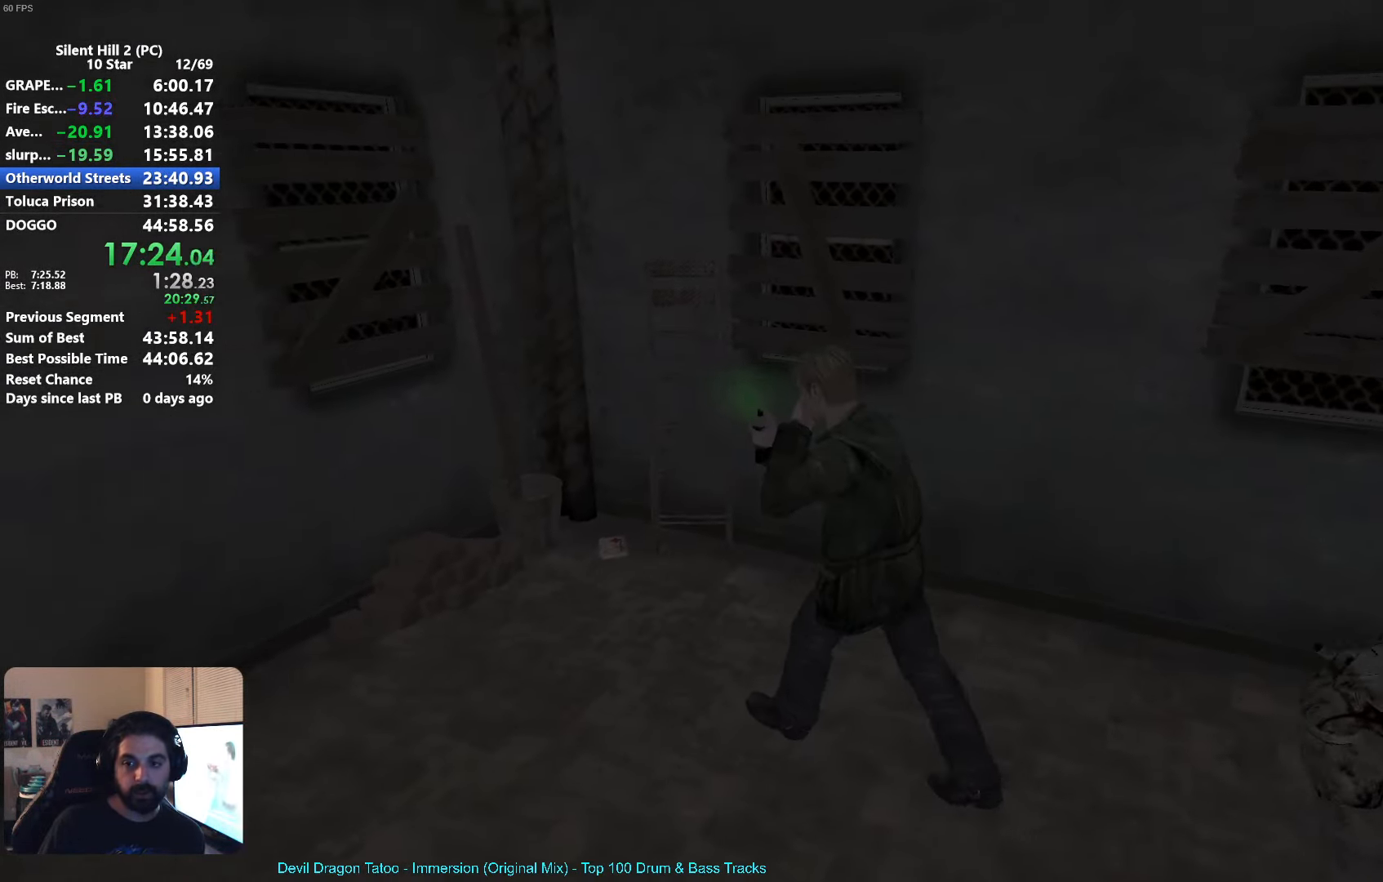
{"buttons": ["R1"], "left_stick": "up-left", "events": [[117, "R1", "down"], [234, "R1", "up"], [433, "R1", "down"]]}
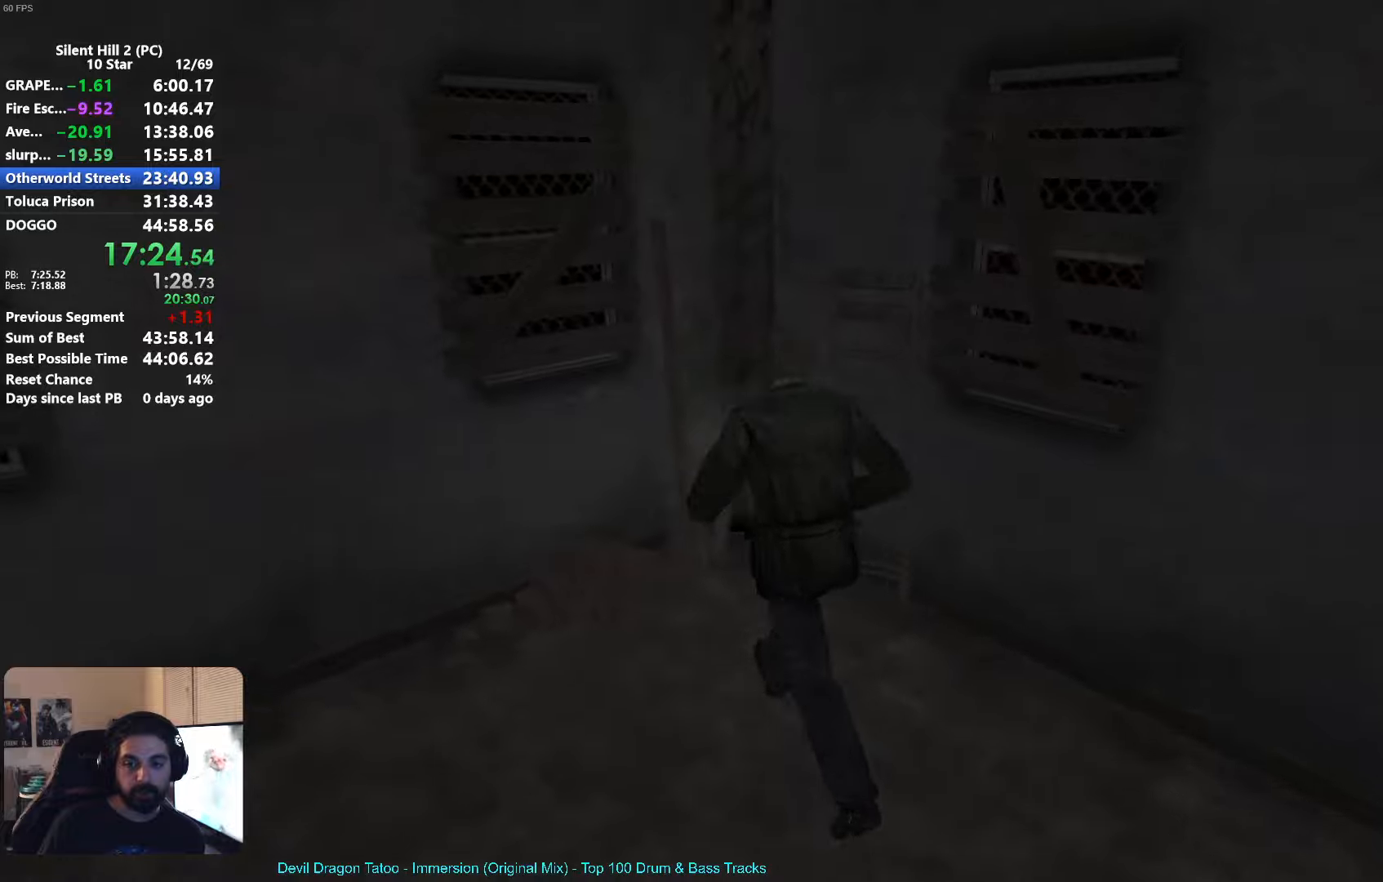
{"buttons": [], "left_stick": "center", "events": [[33, "R1", "up"], [133, "left_stick", "up-right"], [233, "A", "down"], [300, "left_stick", "center"], [316, "A", "up"], [400, "A", "down"], [483, "A", "up"]]}
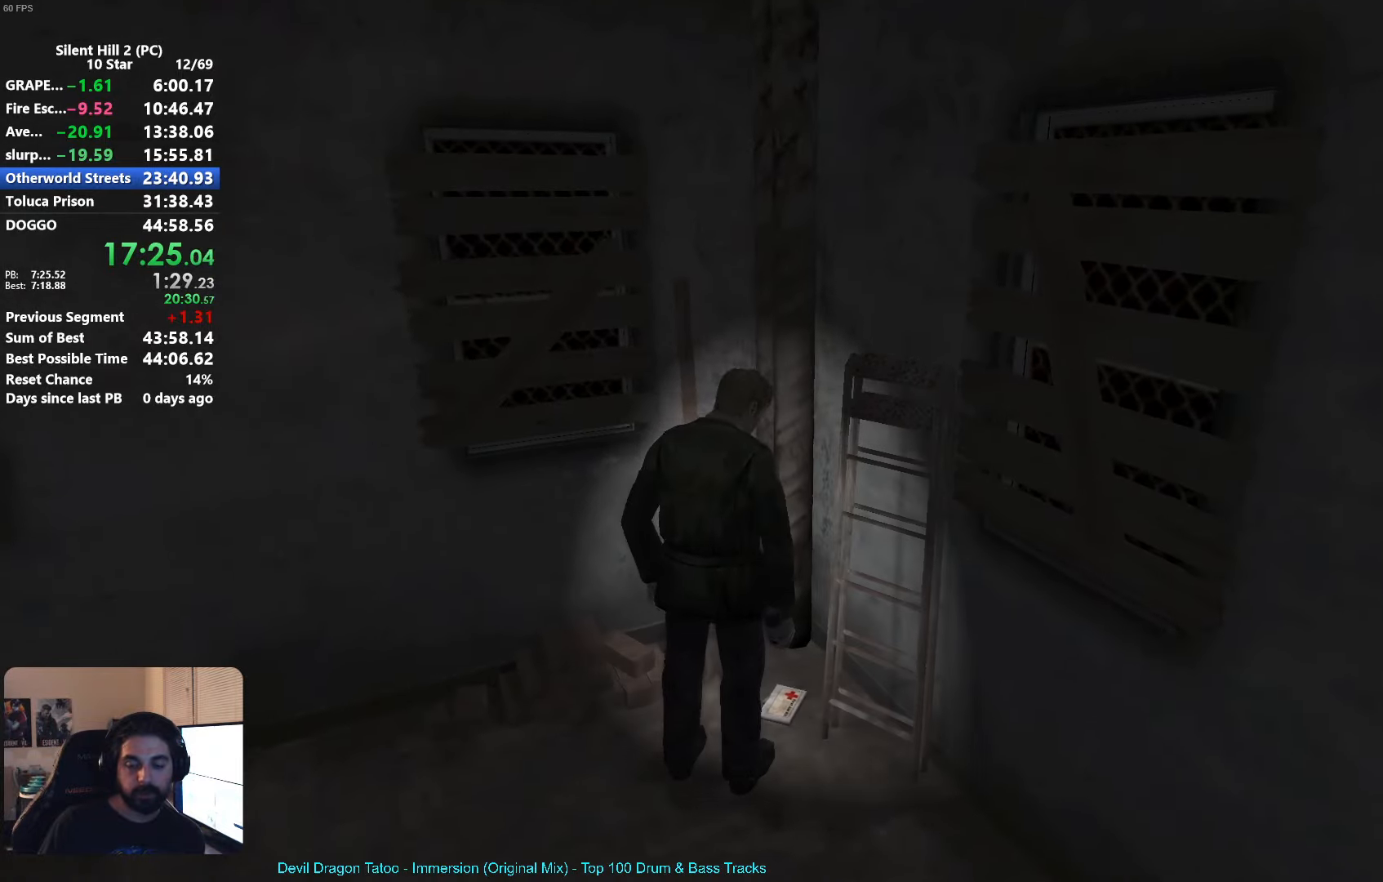
{"buttons": [], "left_stick": "down-left", "events": [[50, "A", "down"], [133, "A", "up"], [200, "A", "down"], [300, "A", "up"], [366, "A", "down"], [400, "A", "up"], [433, "left_stick", "down-left"]]}
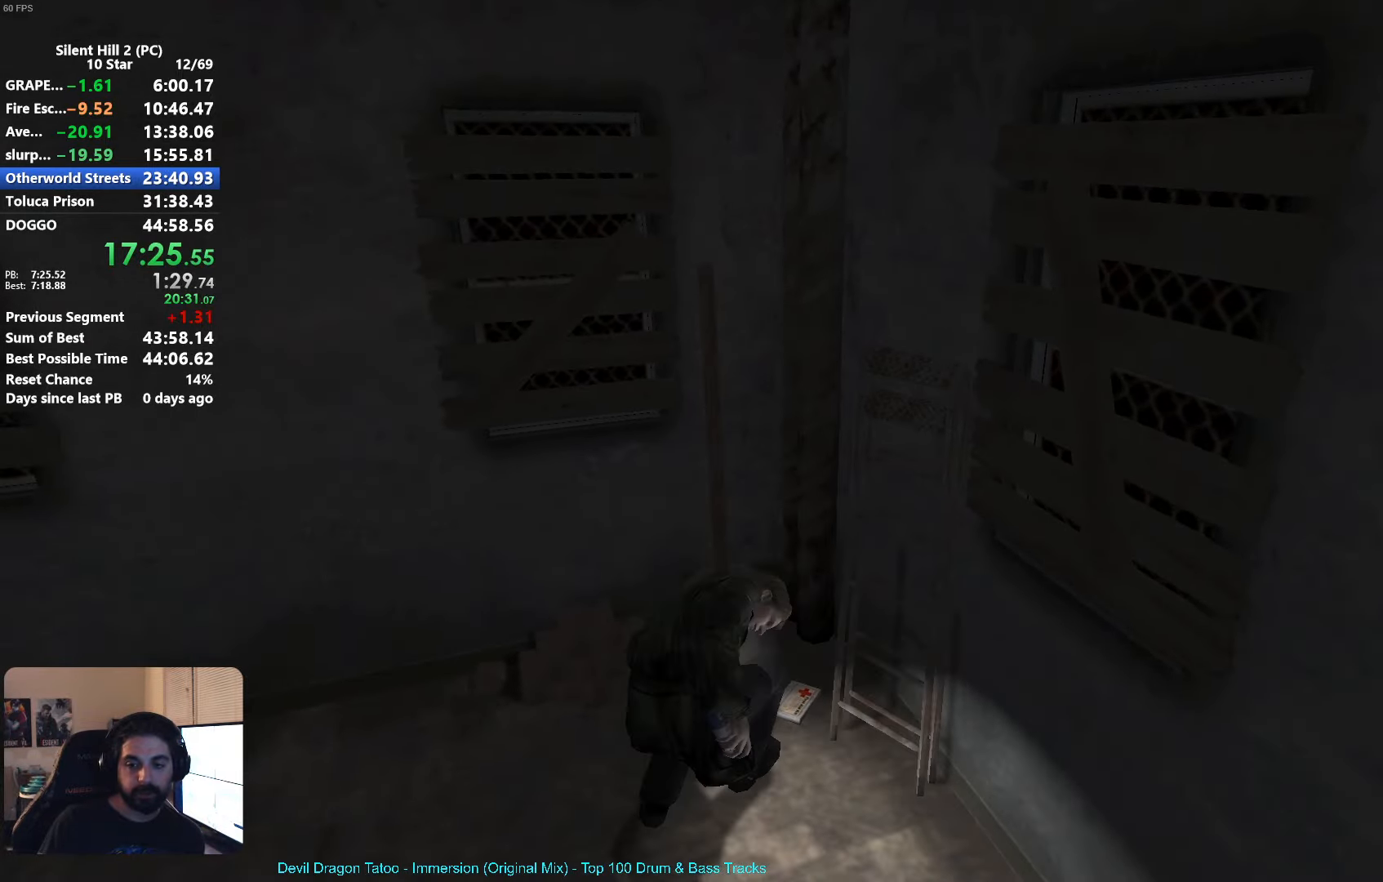
{"buttons": [], "left_stick": "down-left", "events": [[16, "A", "down"], [83, "A", "up"], [150, "A", "down"], [216, "A", "up"]]}
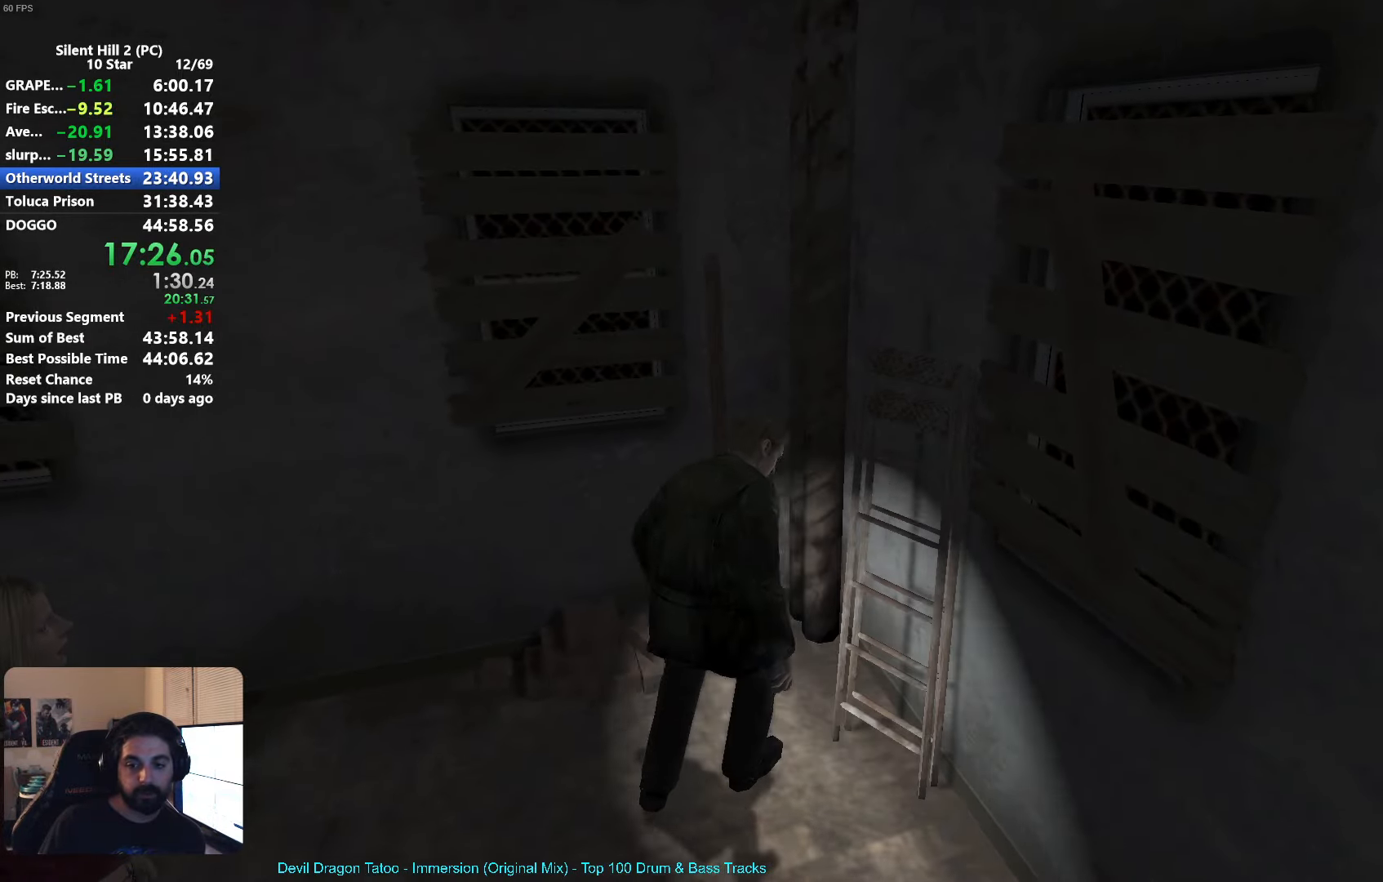
{"buttons": [], "left_stick": "down-left", "events": [[333, "X", "down"], [400, "X", "up"]]}
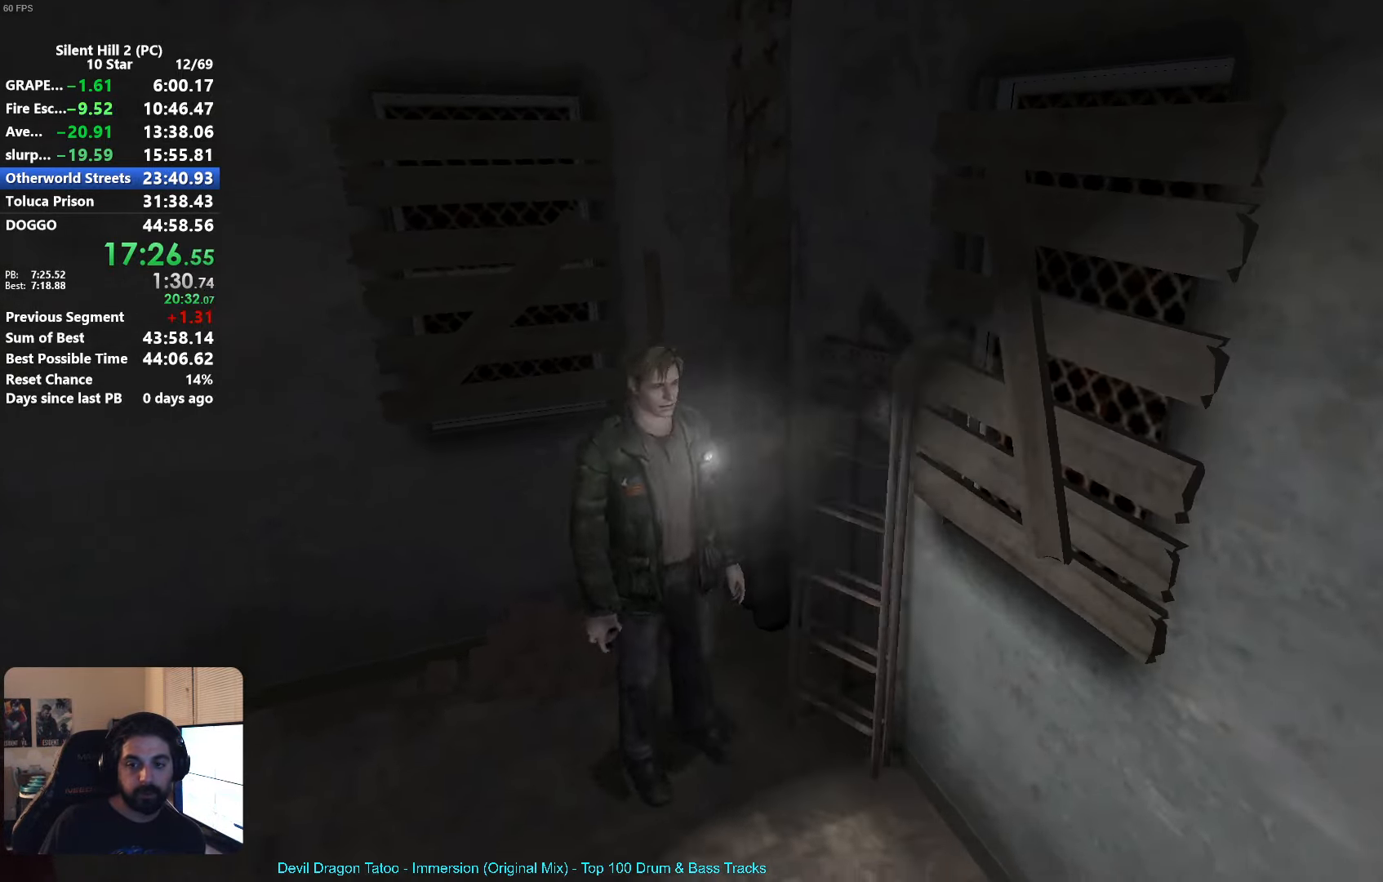
{"buttons": [], "left_stick": "down-left", "events": [[233, "R3", "down"], [350, "R3", "up"]]}
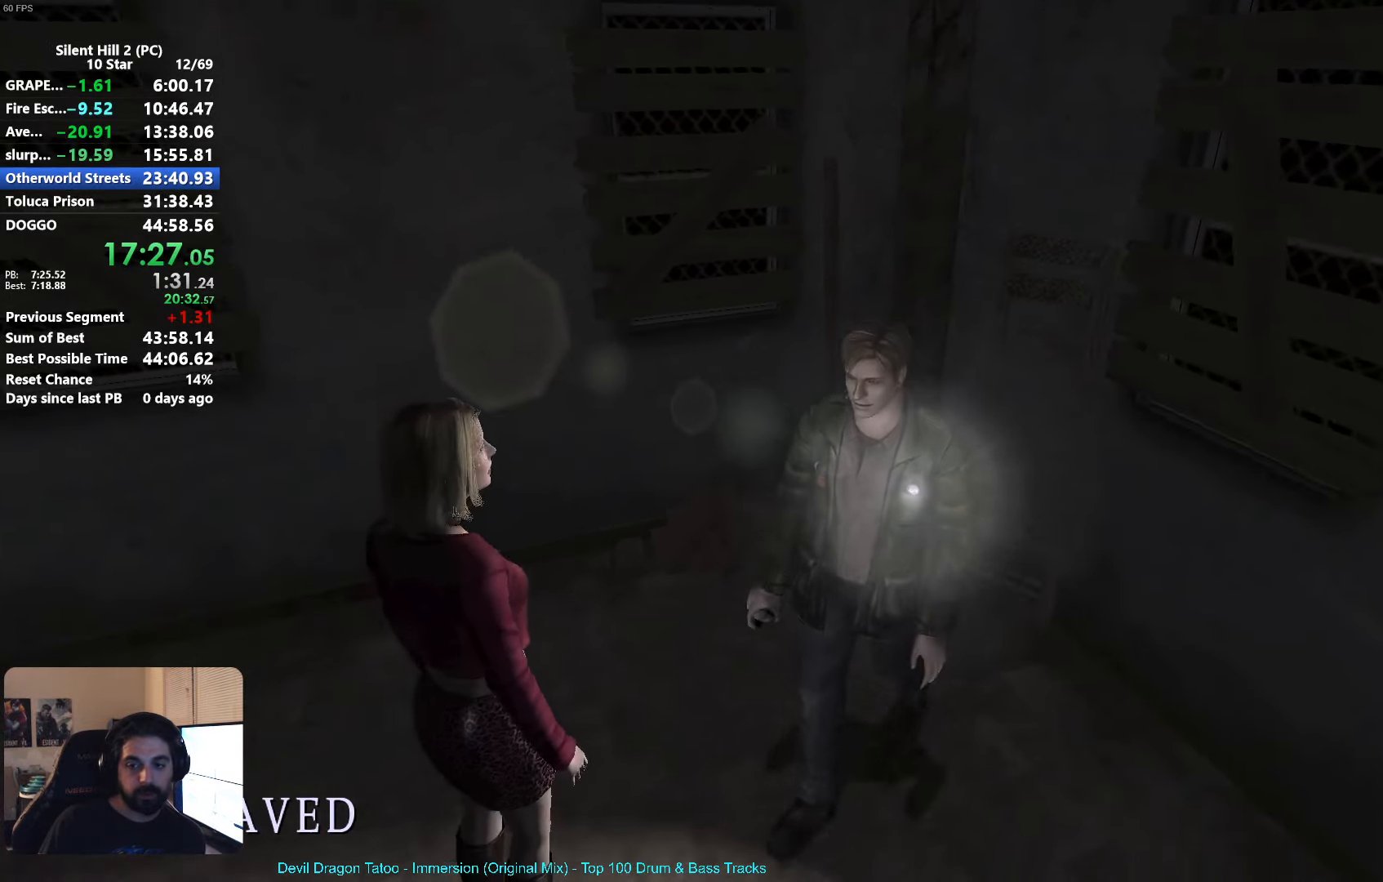
{"buttons": ["X"], "left_stick": "down", "events": [[183, "X", "down"], [216, "left_stick", "down"]]}
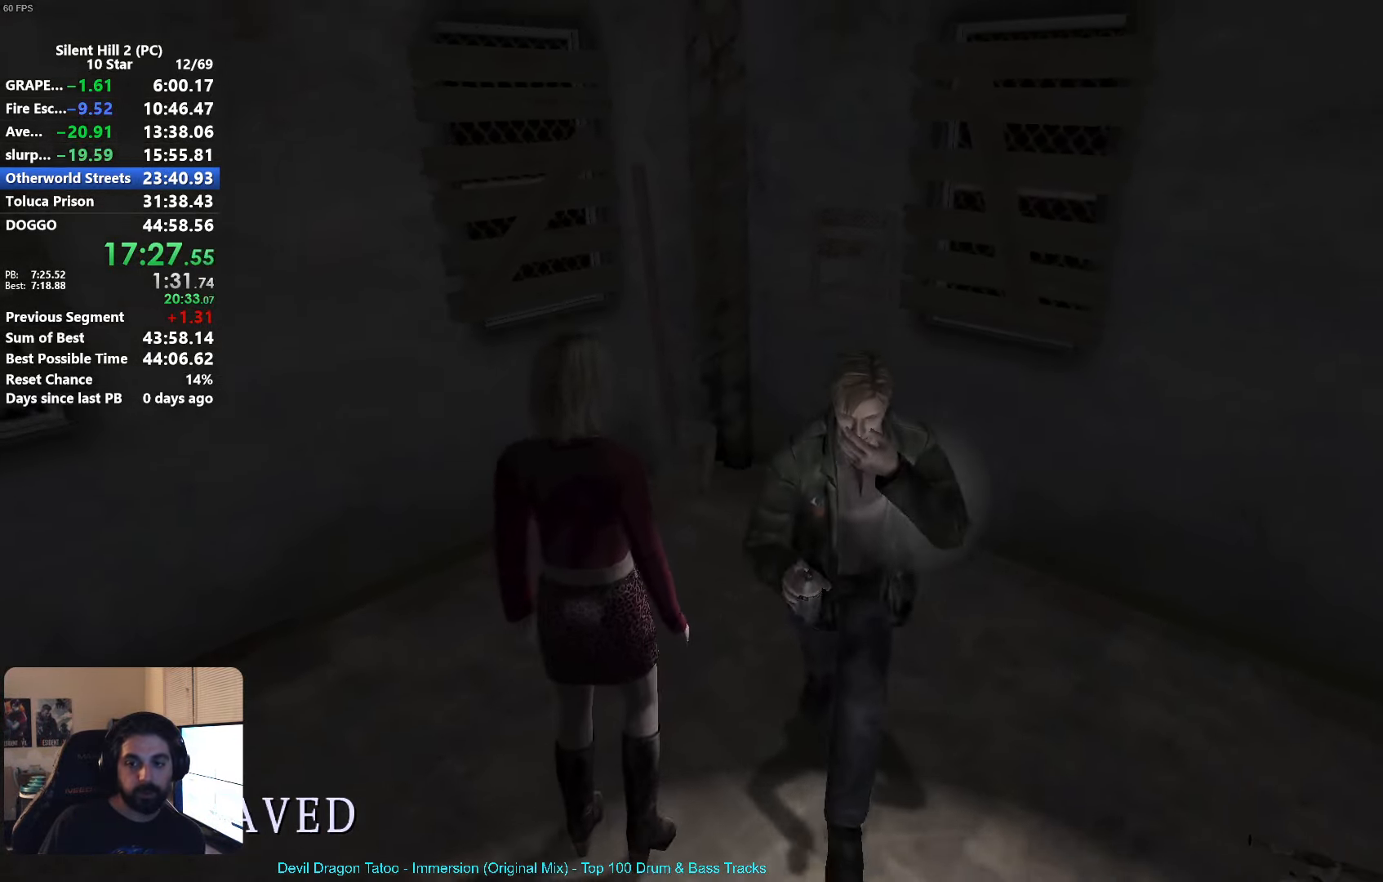
{"buttons": ["X"], "left_stick": "down", "events": []}
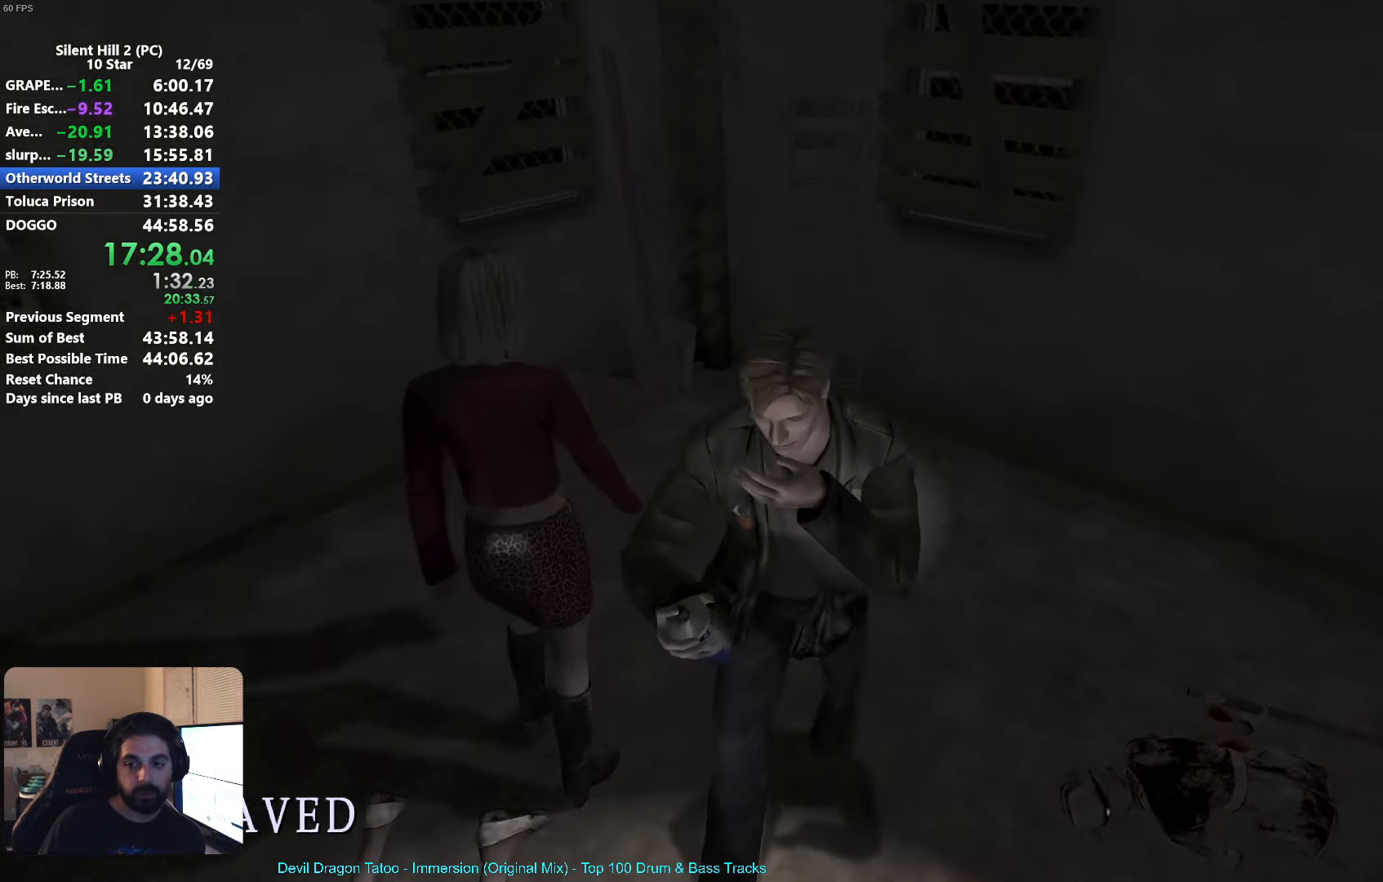
{"buttons": ["X"], "left_stick": "down-left", "events": [[133, "left_stick", "down-left"]]}